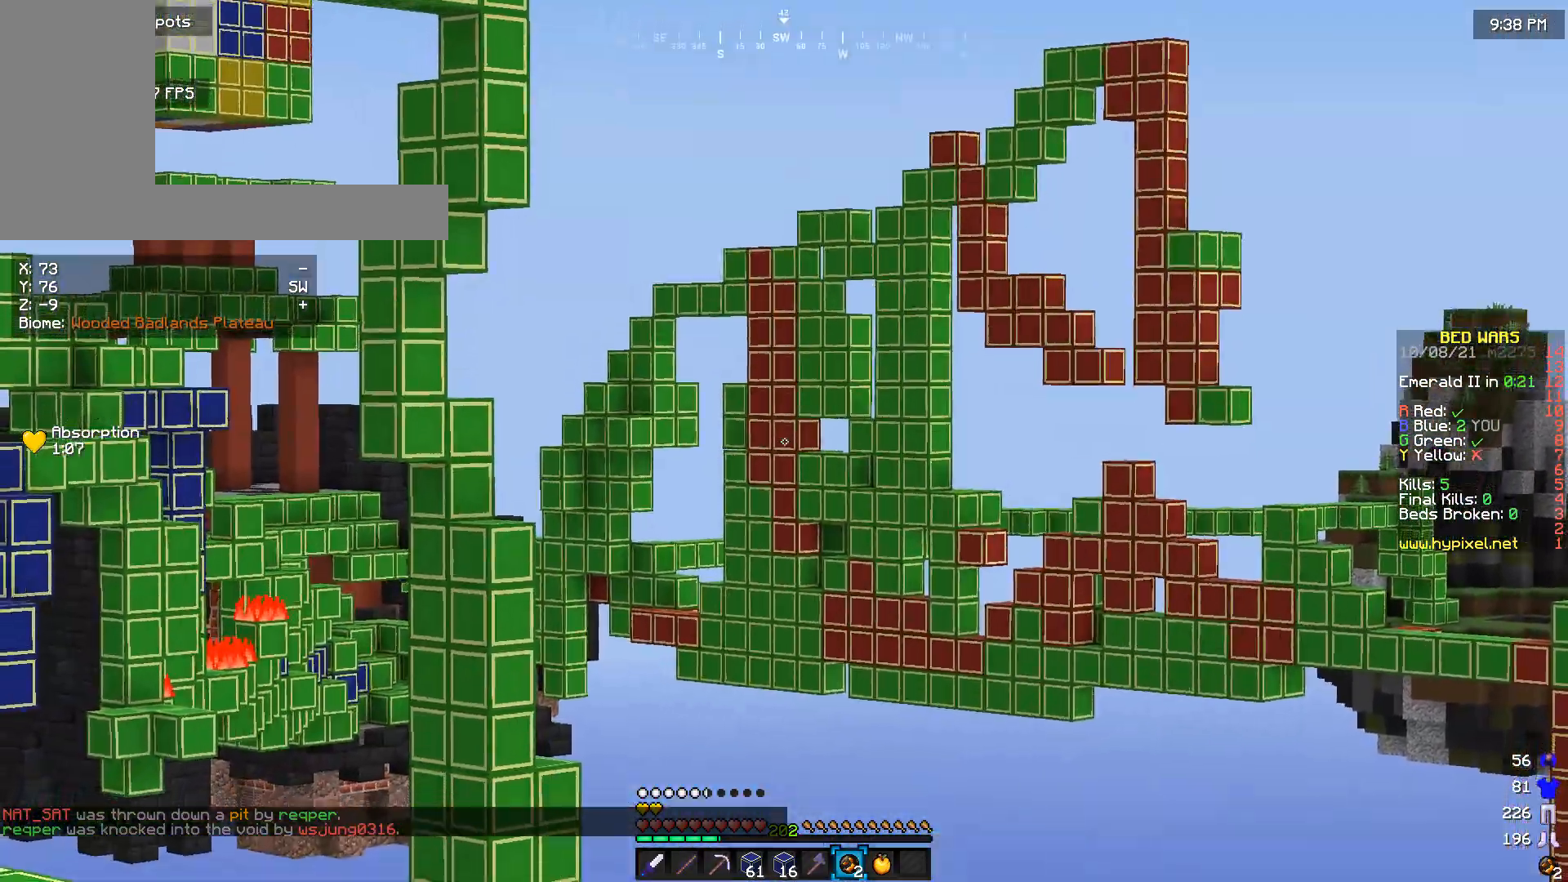
Gameplay with keyboard and mouse; each line is a JSON object with the keys and mouse buttons held at the frame after it. "events" lists presses ("down") and releases ("up") of "a", "d", "s", "w", "mouse_left" and "mouse_right" between this image and that frame as [ms after this image, input, new state], when the widget could be followed in between. "mouse_left", "mouse_right" = the "left", "right" buttons of the "mouse" list. No other keys are recorded. Fast repeated clicks can show as one long hold. Mouse movement is not recorded.
{"keys": [], "mouse": [], "events": [[300, "mouse_right", "down"], [366, "mouse_right", "up"]]}
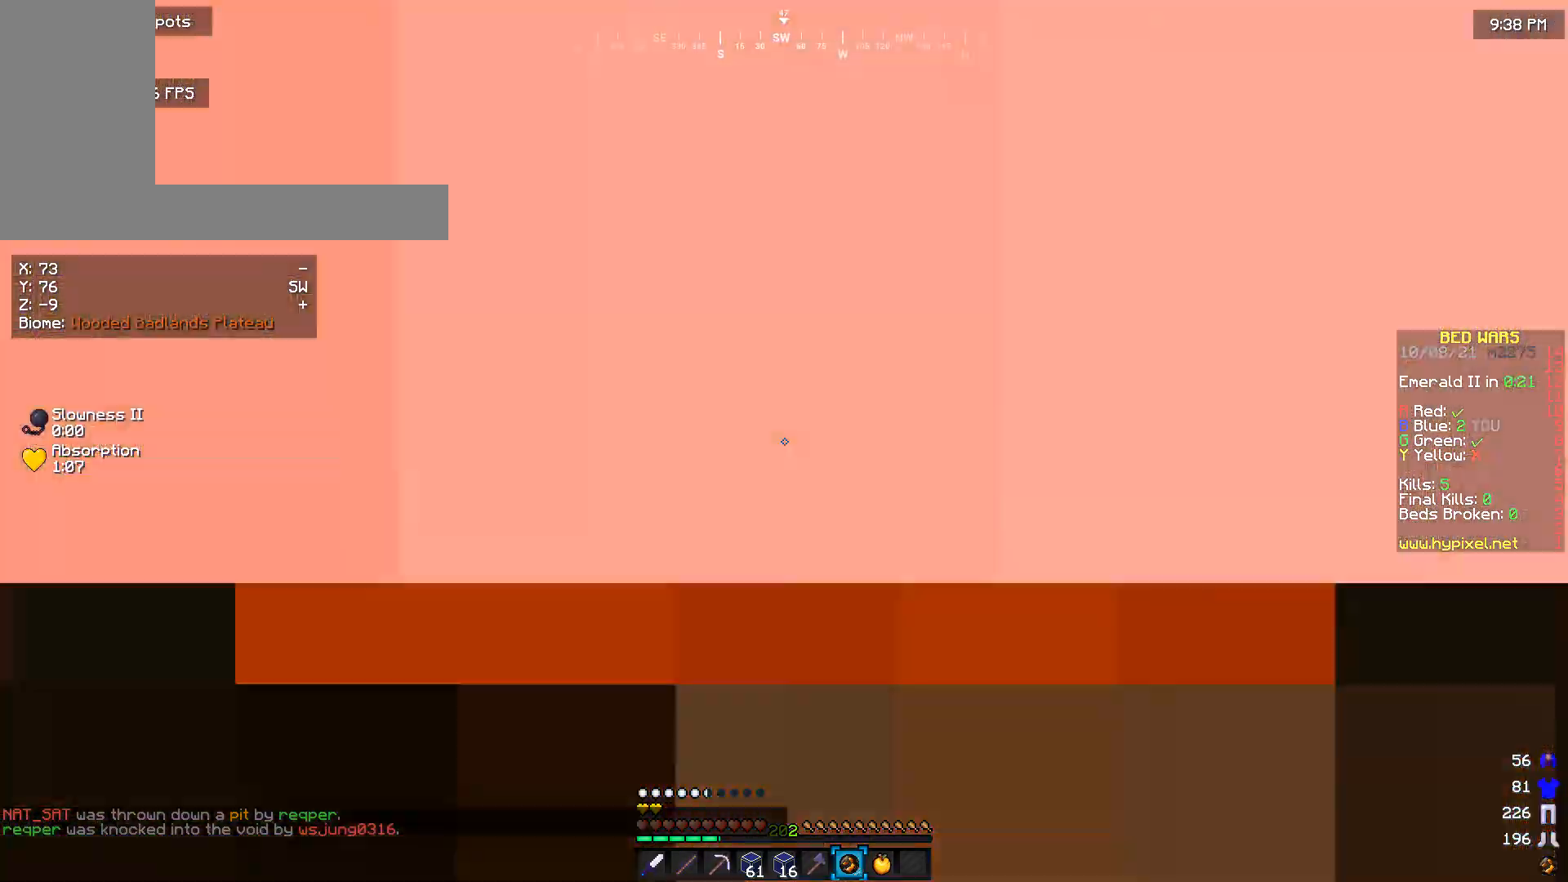
{"keys": [], "mouse": [], "events": []}
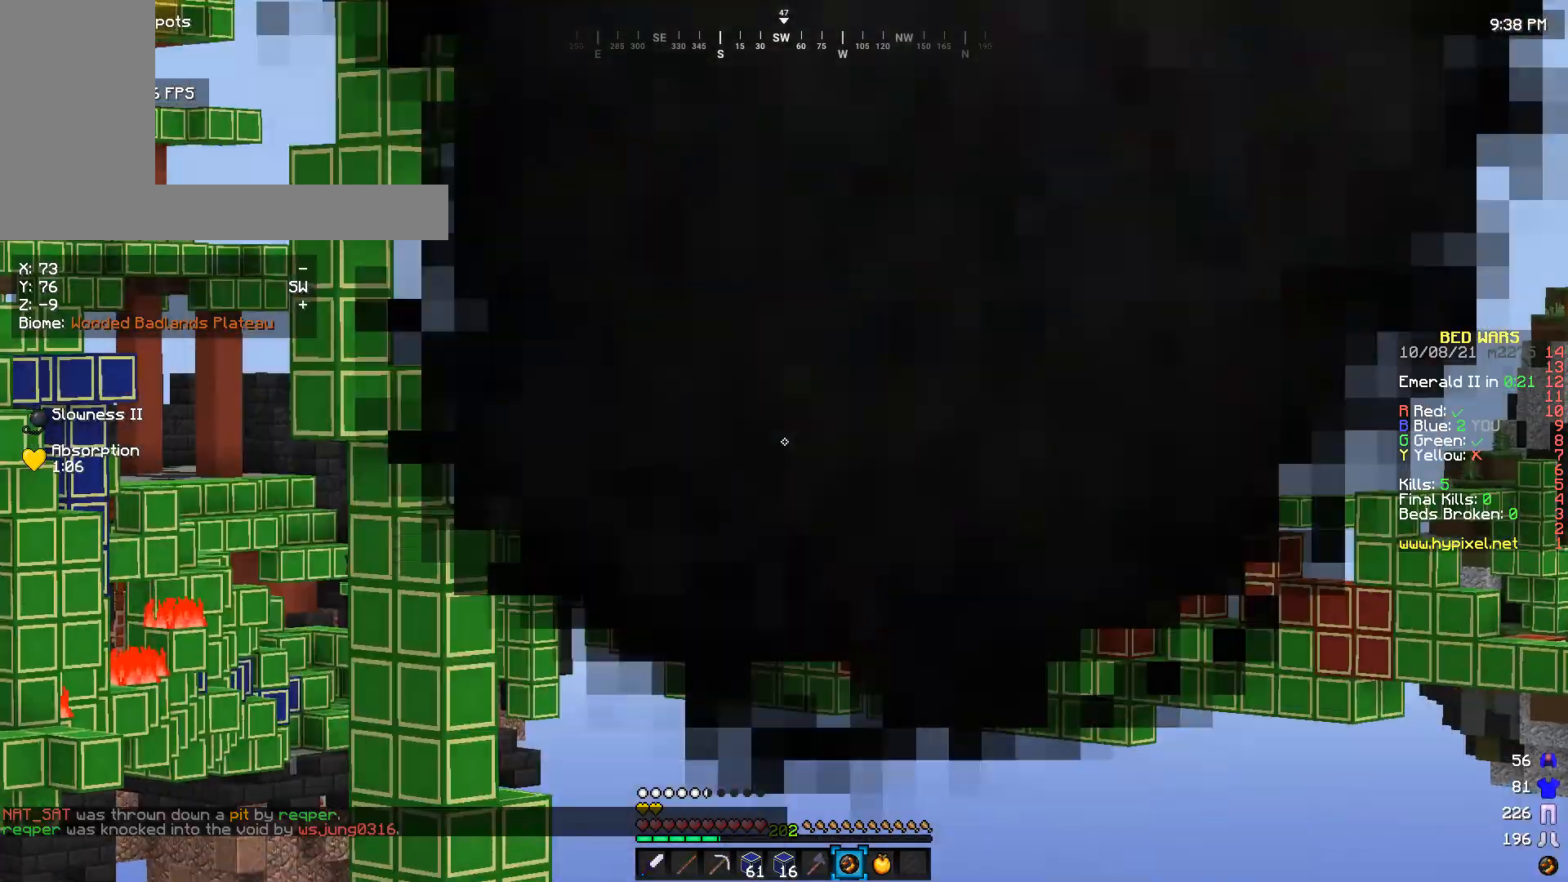
{"keys": [], "mouse": [], "events": []}
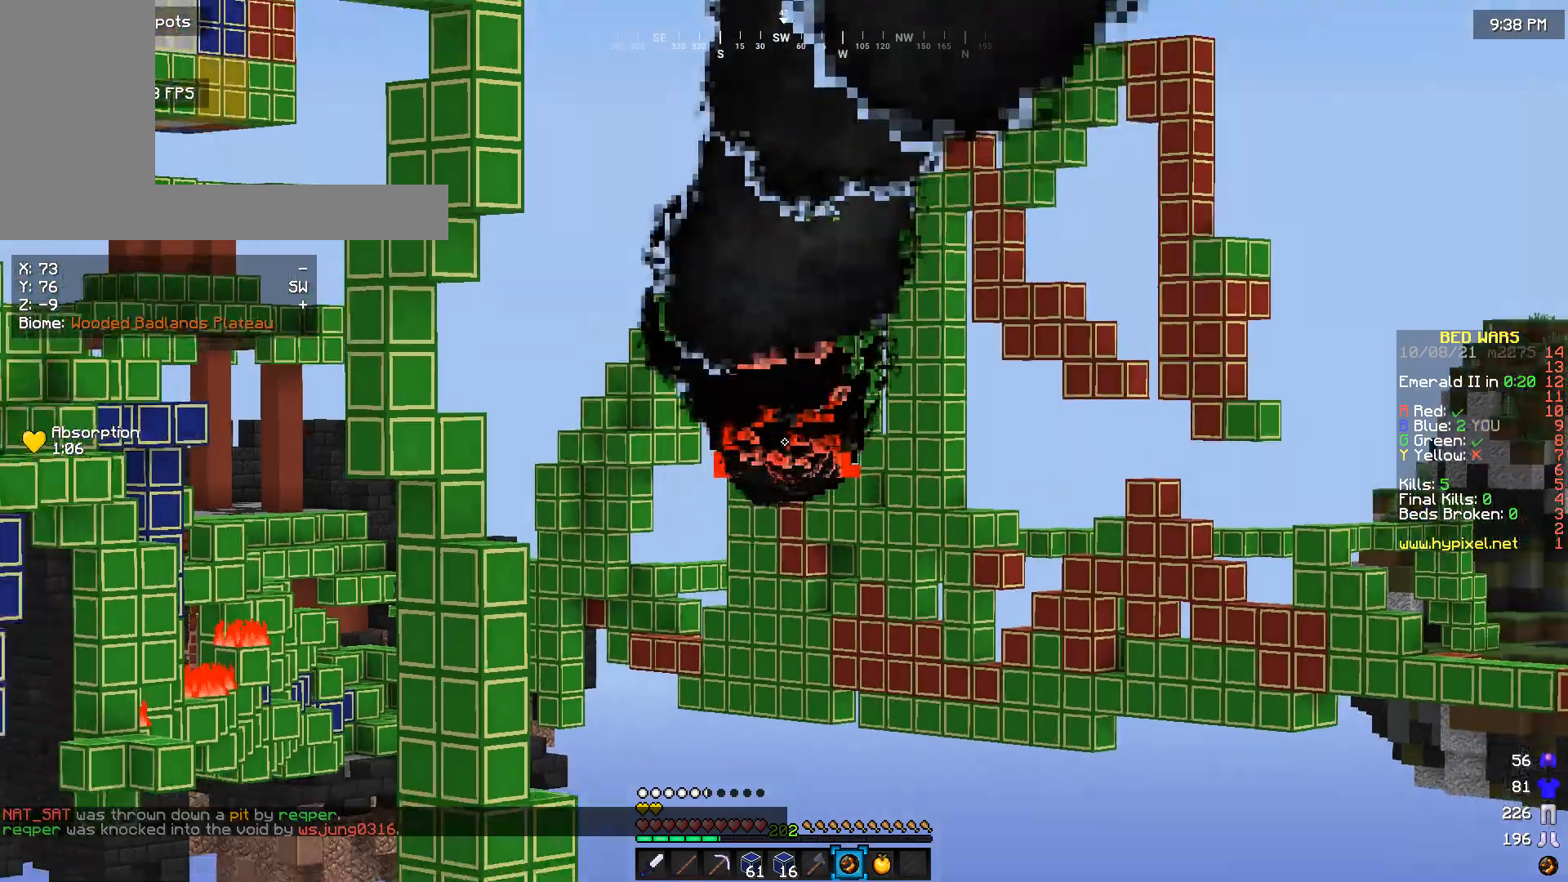
{"keys": [], "mouse": [], "events": []}
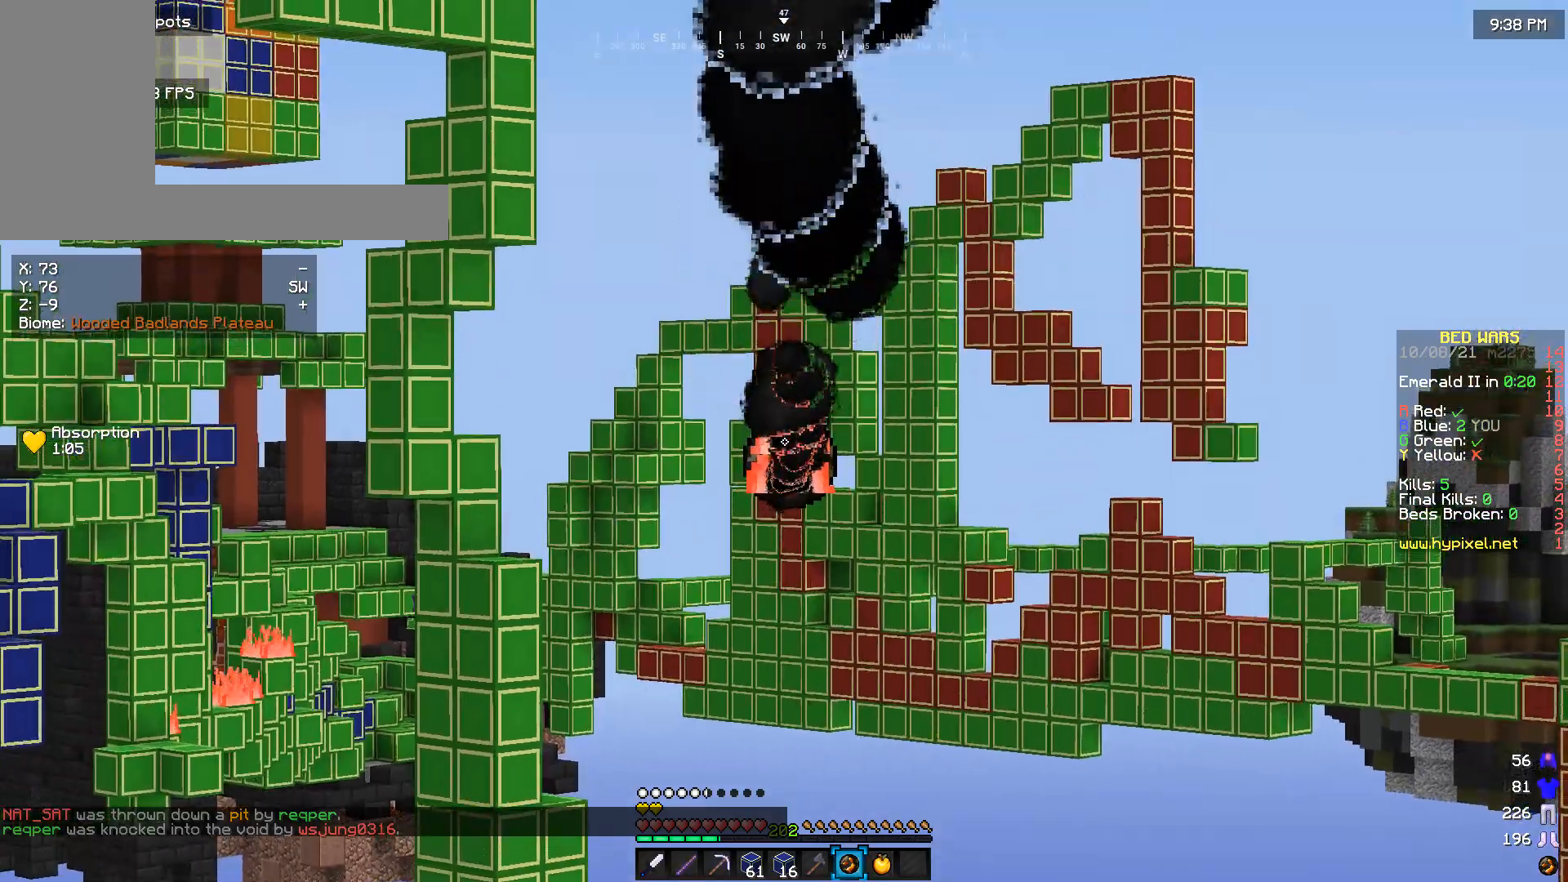
{"keys": [], "mouse": [], "events": []}
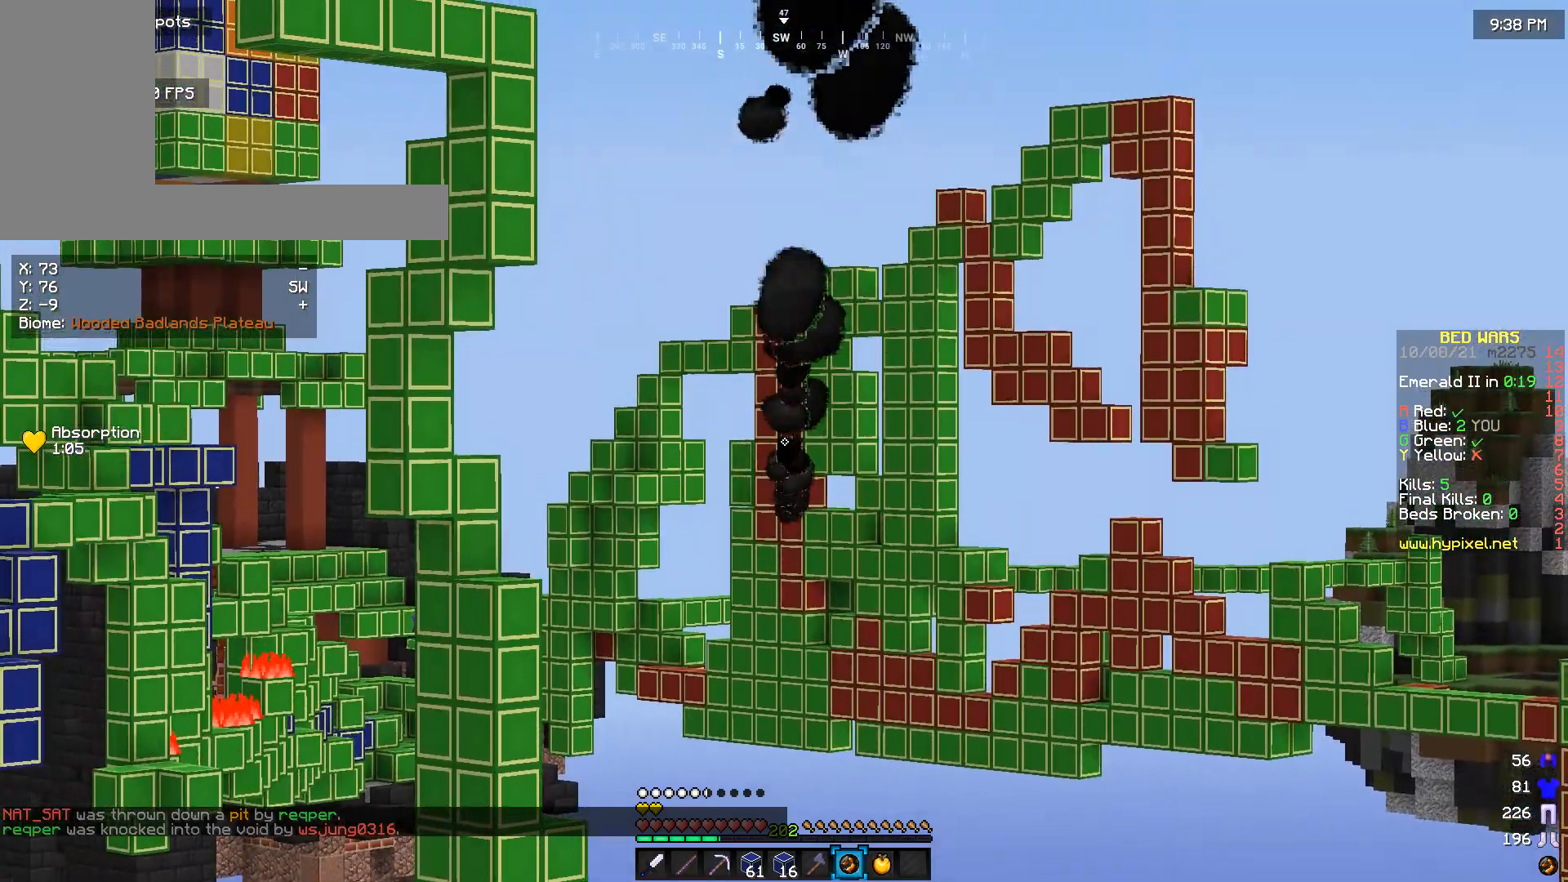
{"keys": [], "mouse": [], "events": []}
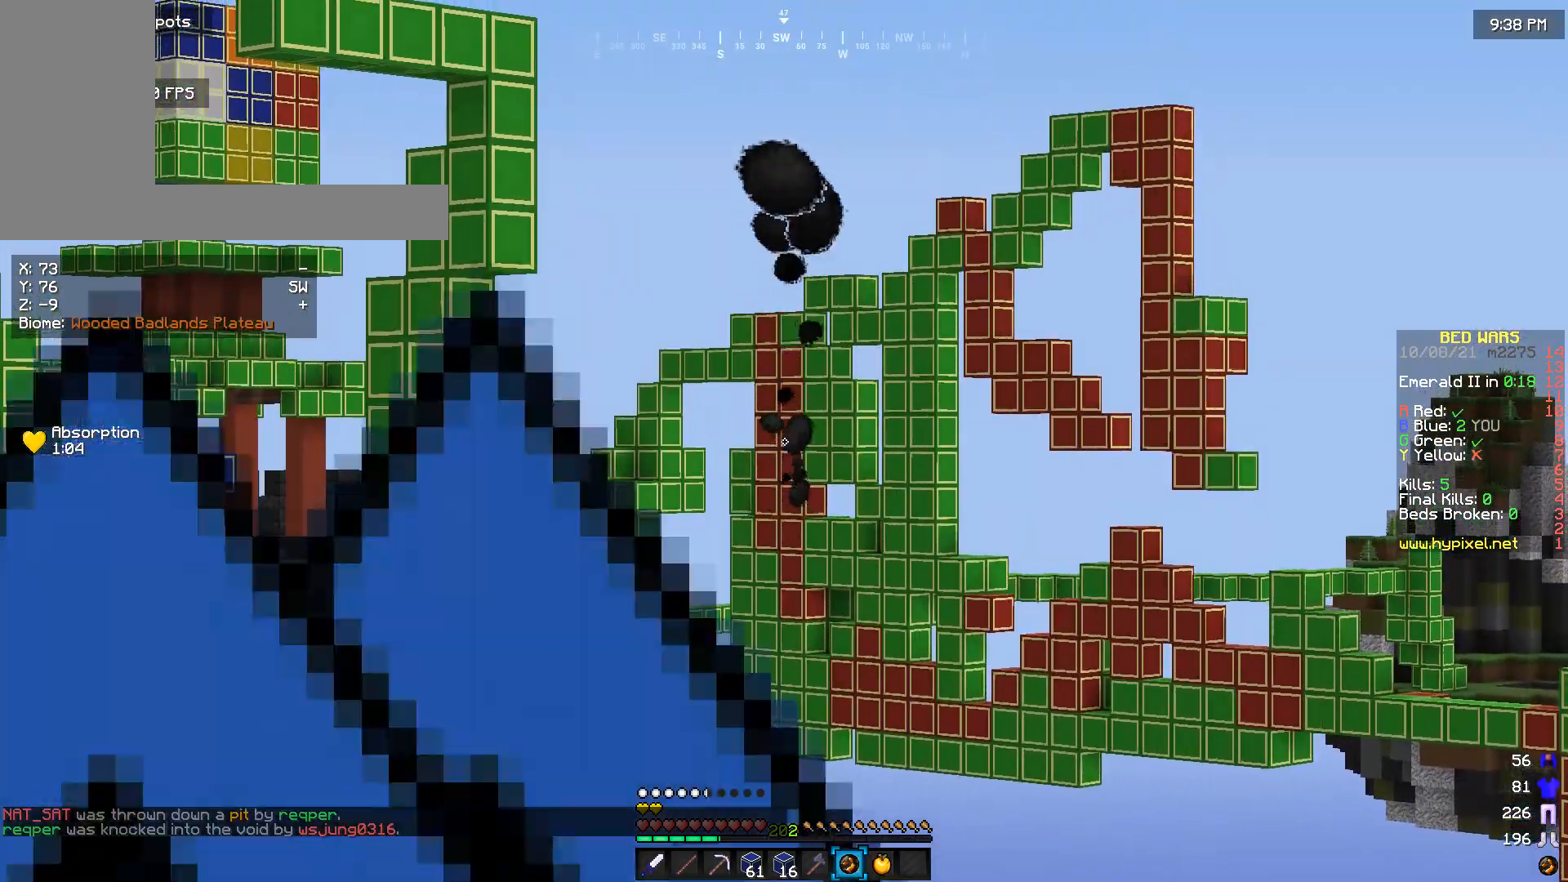
{"keys": [], "mouse": [], "events": []}
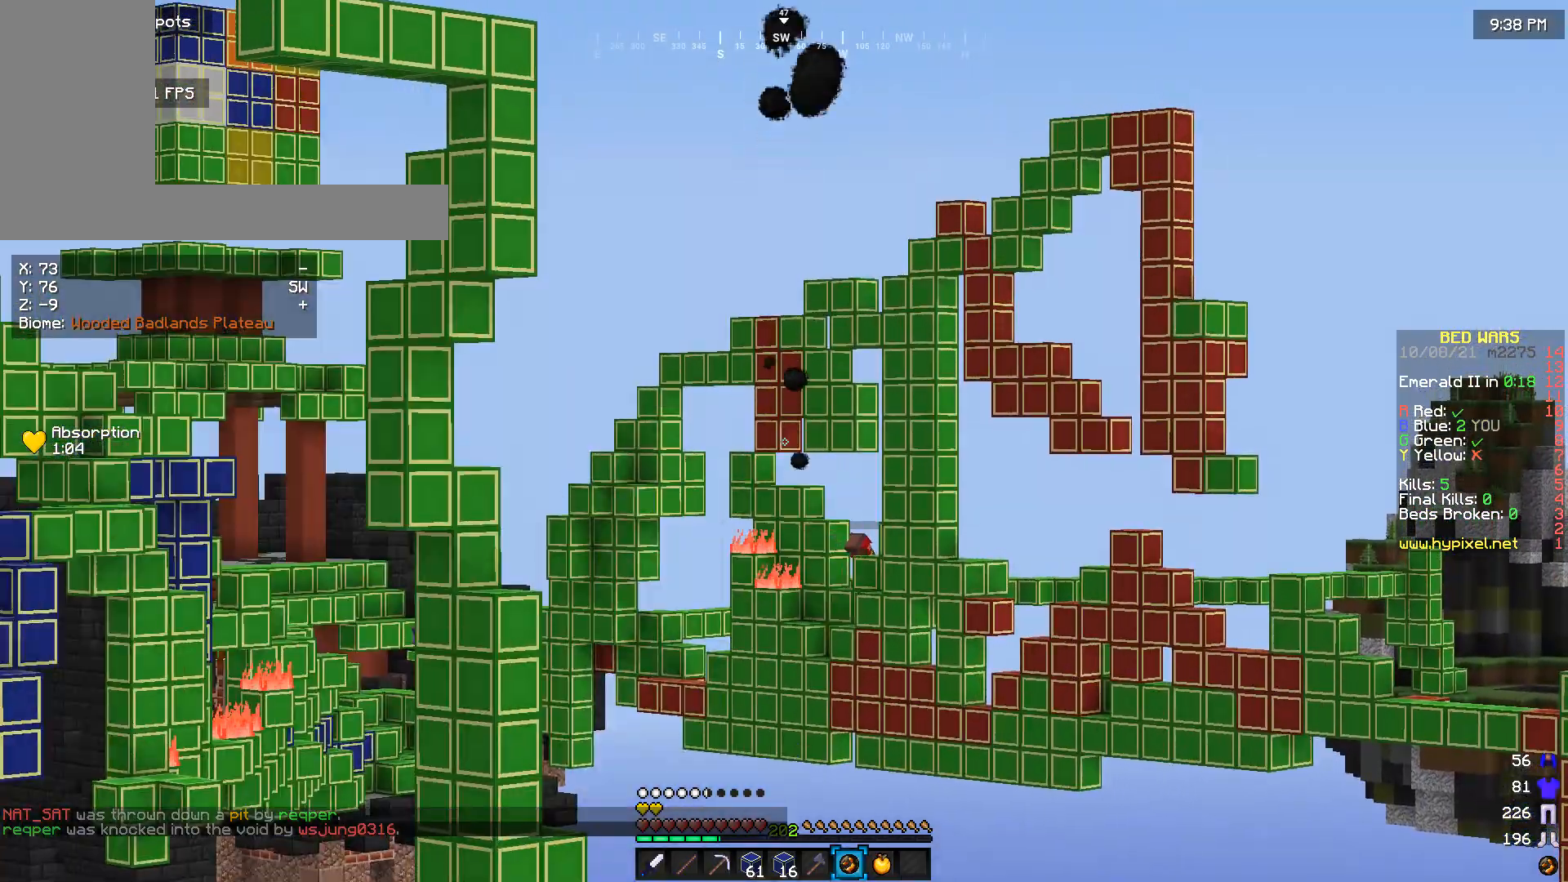
{"keys": [], "mouse": [], "events": []}
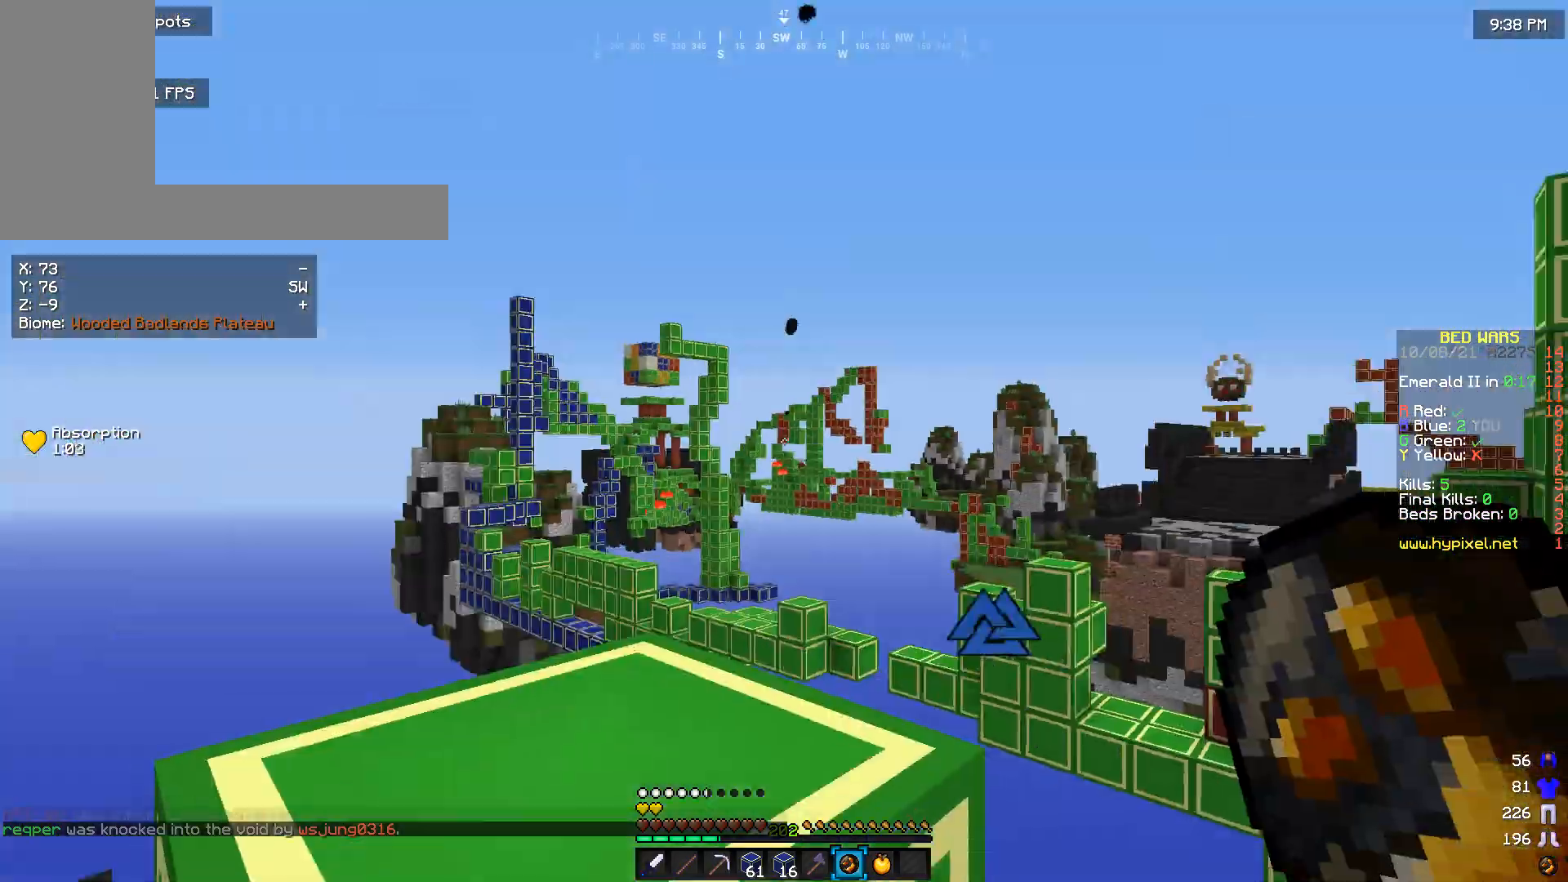
{"keys": [], "mouse": [], "events": []}
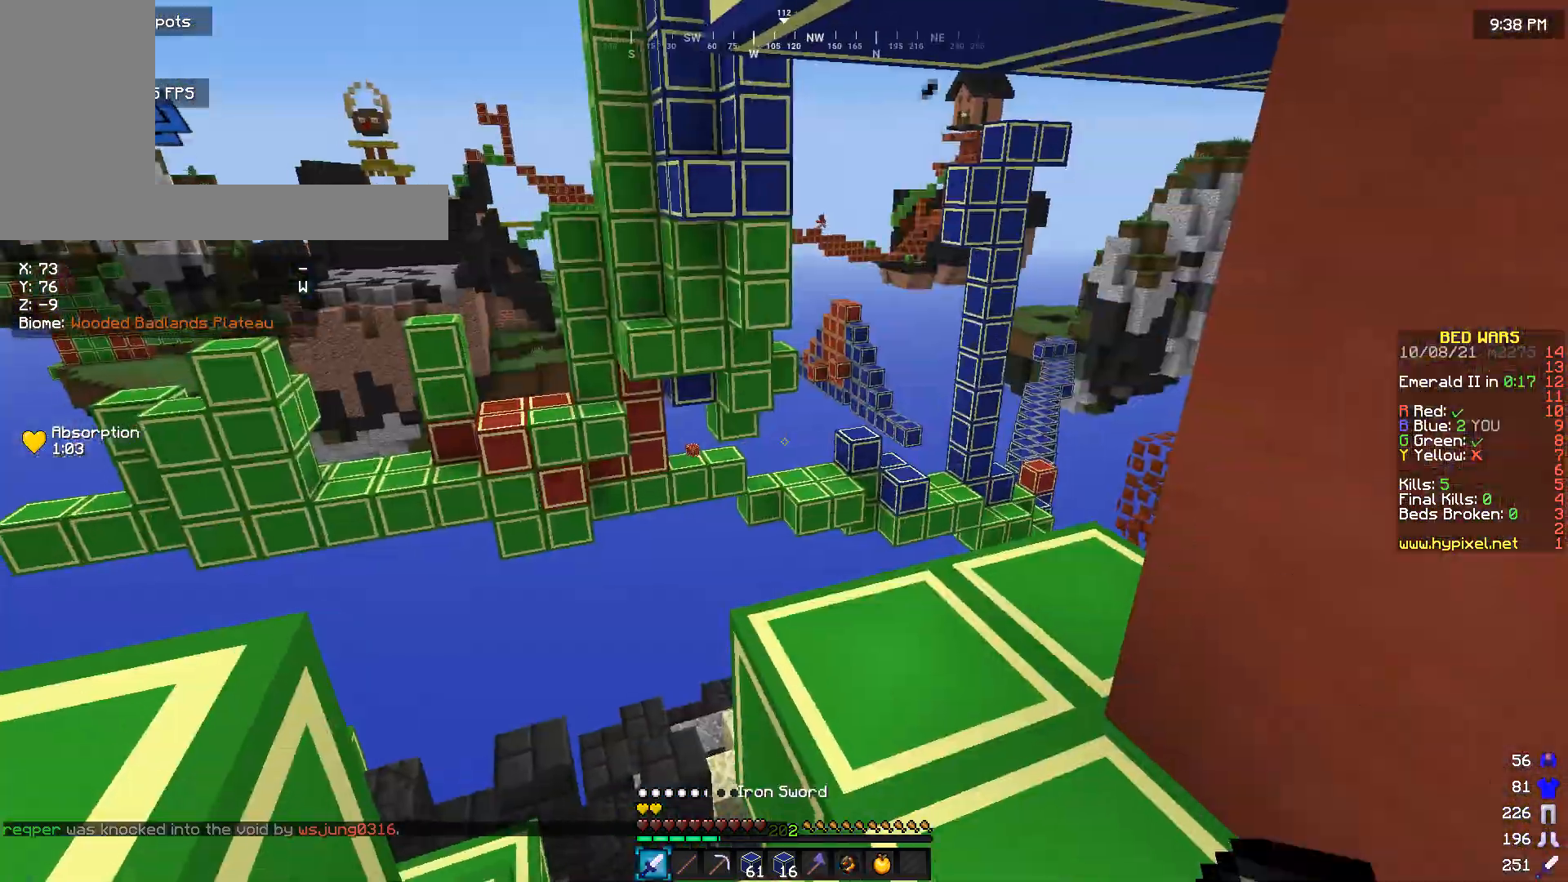
{"keys": ["w"], "mouse": [], "events": [[266, "w", "down"]]}
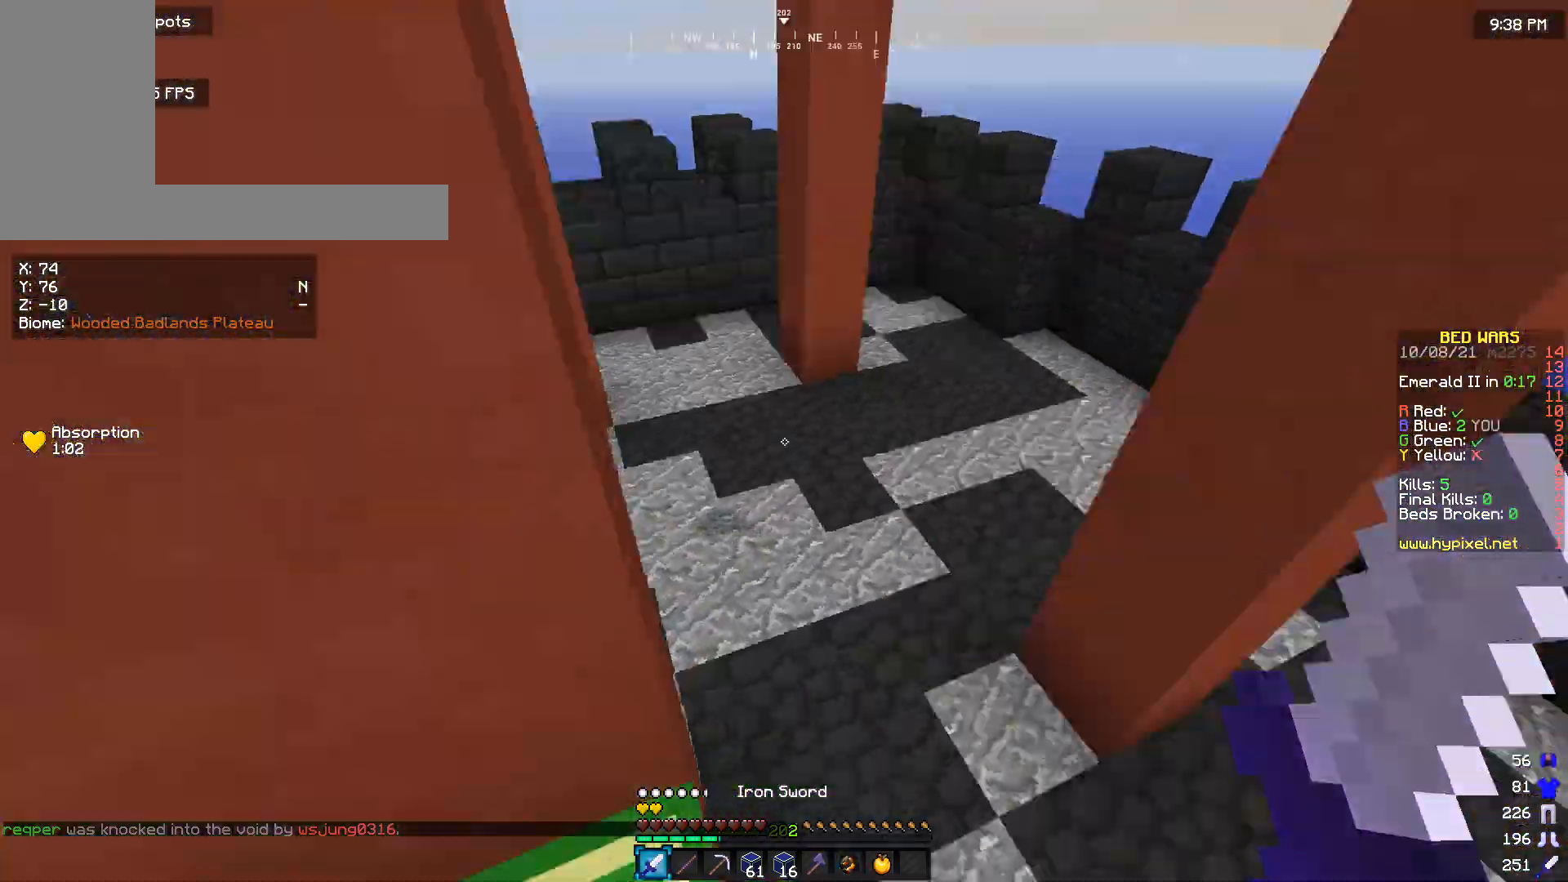
{"keys": ["w"], "mouse": [], "events": []}
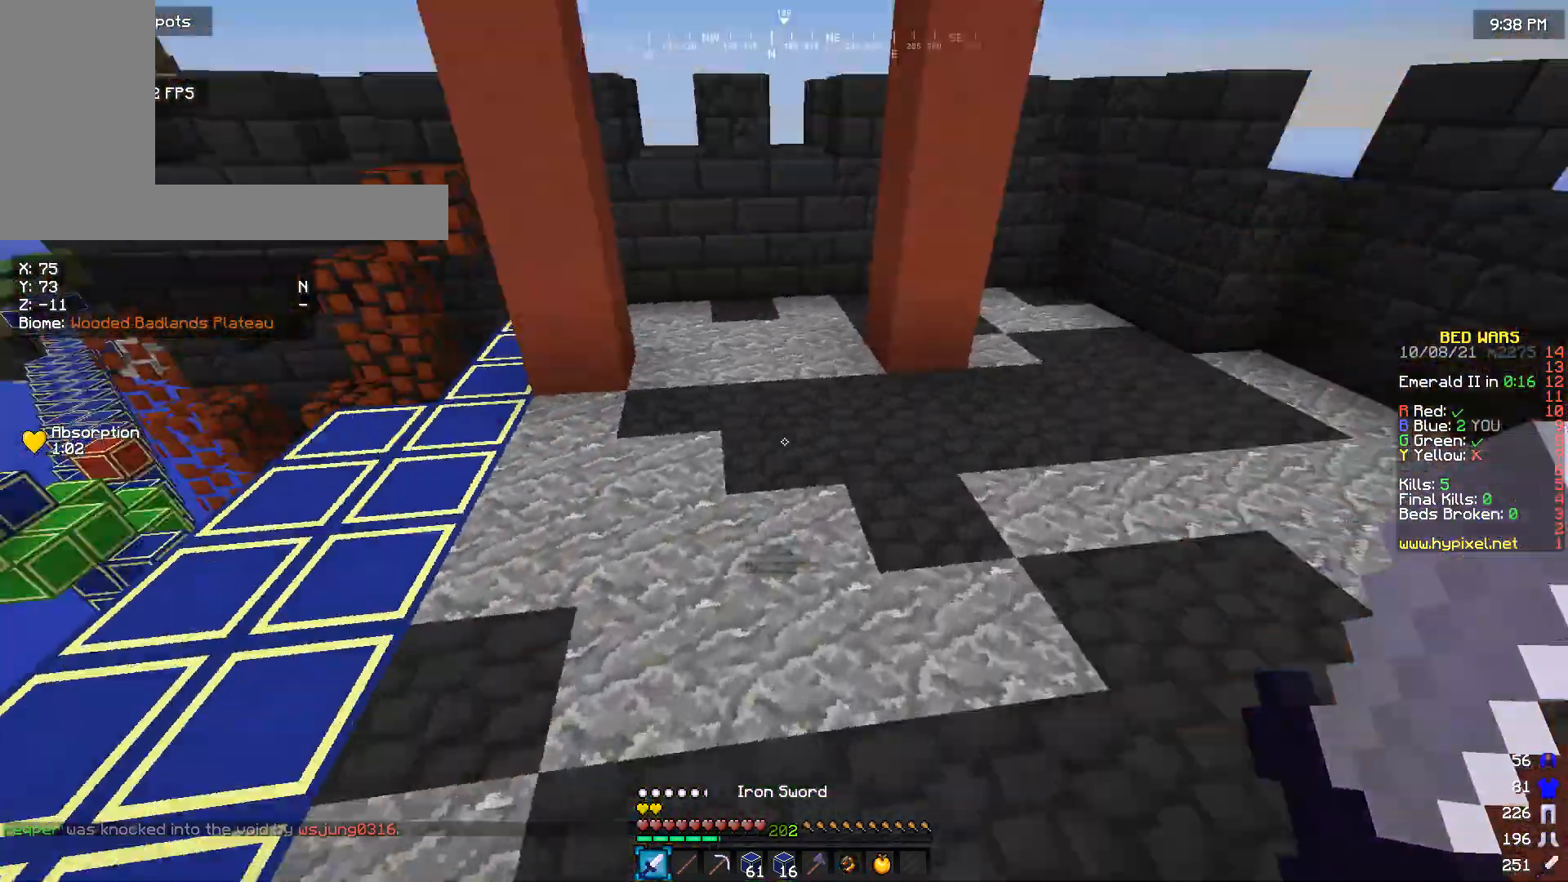
{"keys": ["w"], "mouse": [], "events": []}
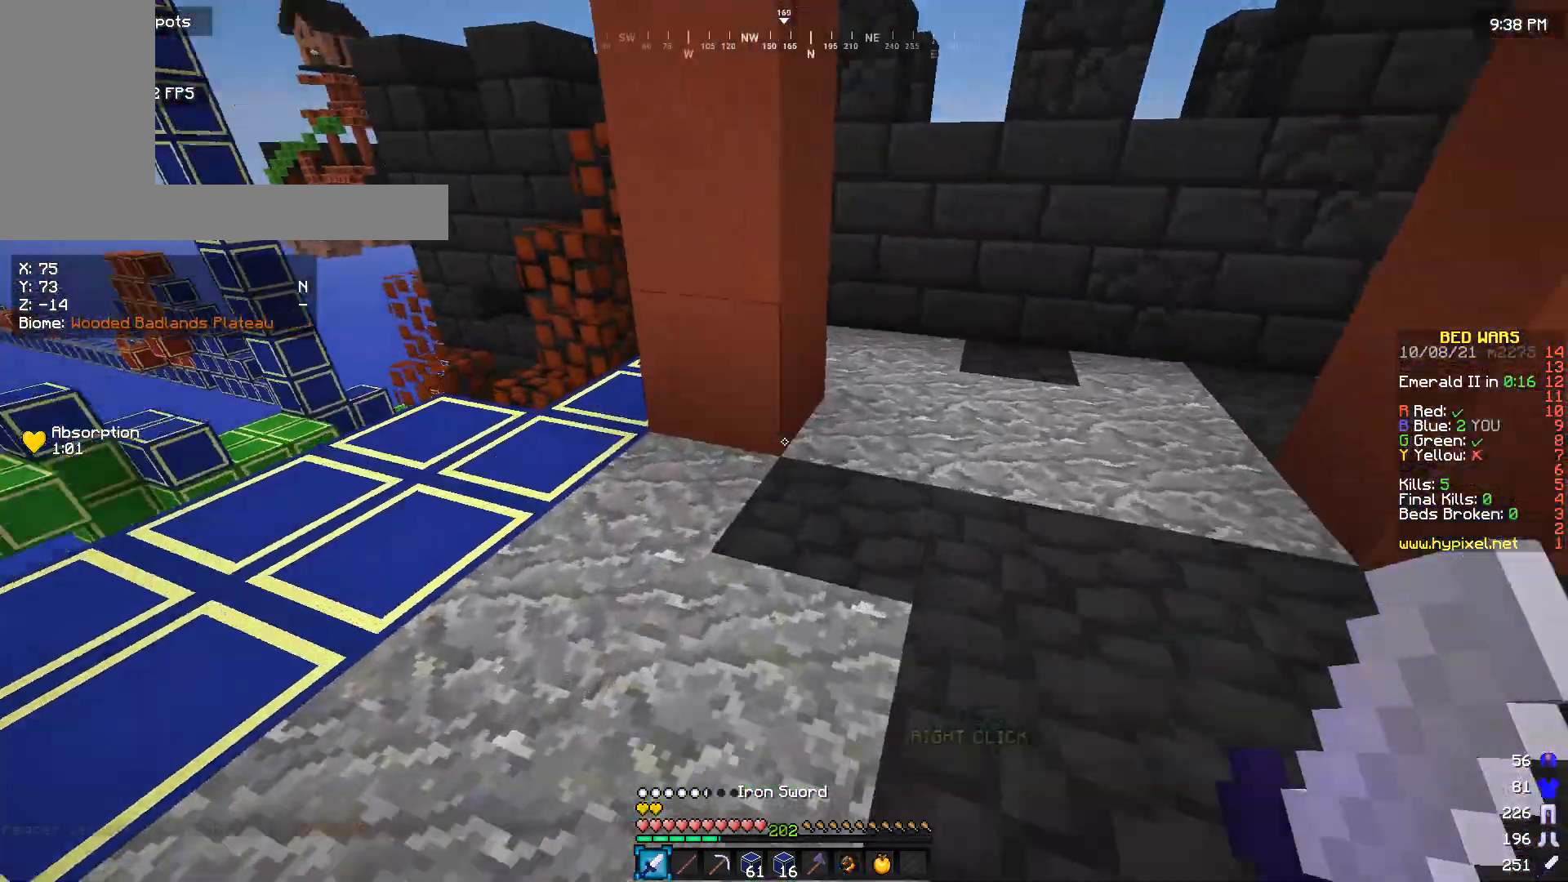
{"keys": ["w"], "mouse": [], "events": []}
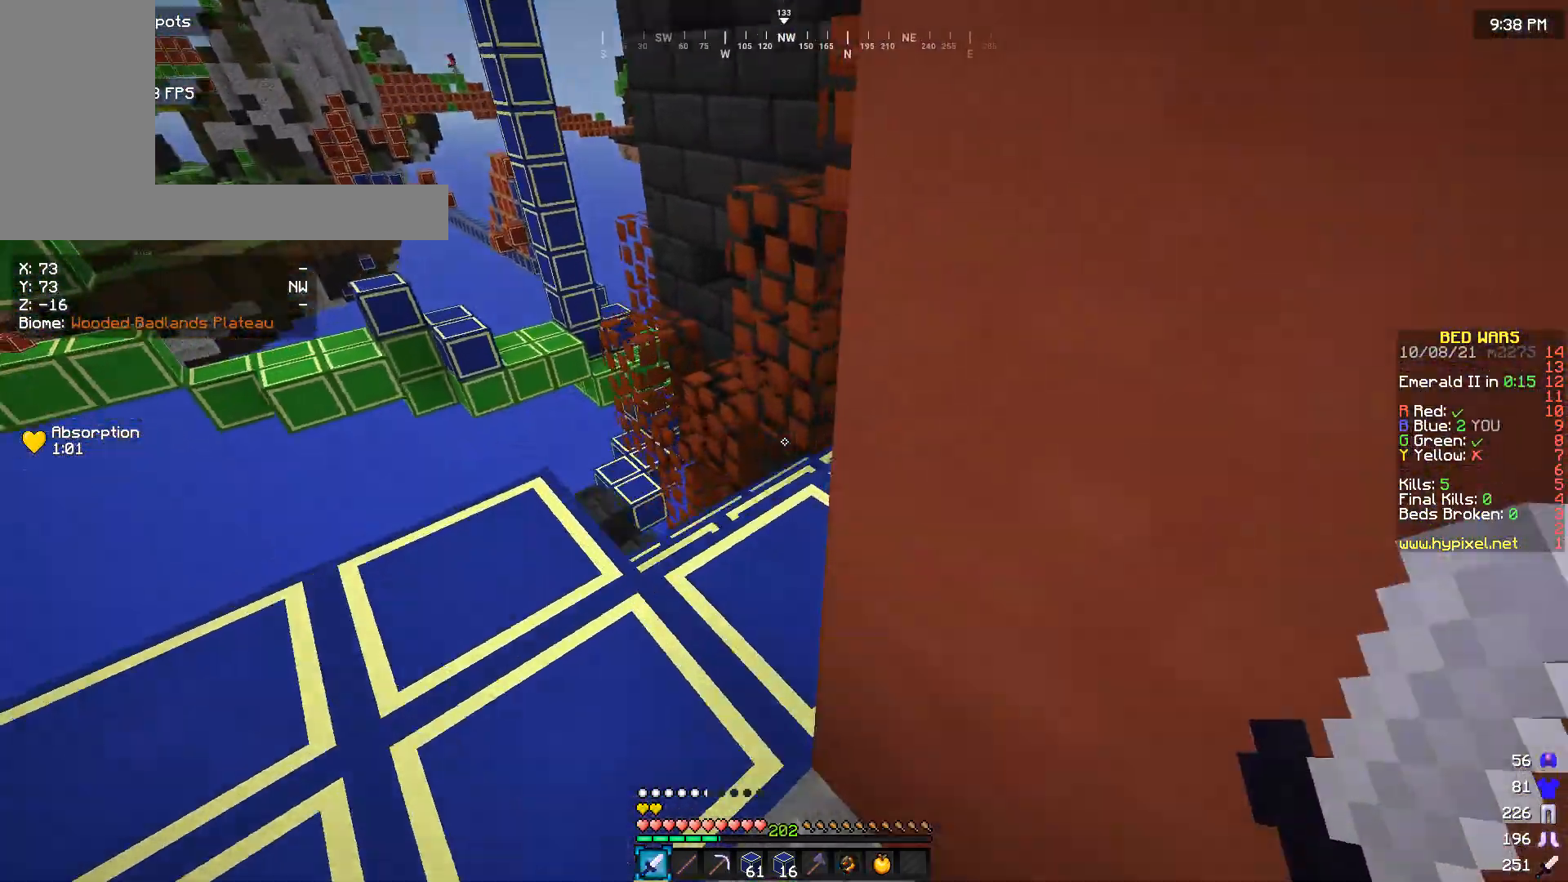
{"keys": ["w"], "mouse": [], "events": []}
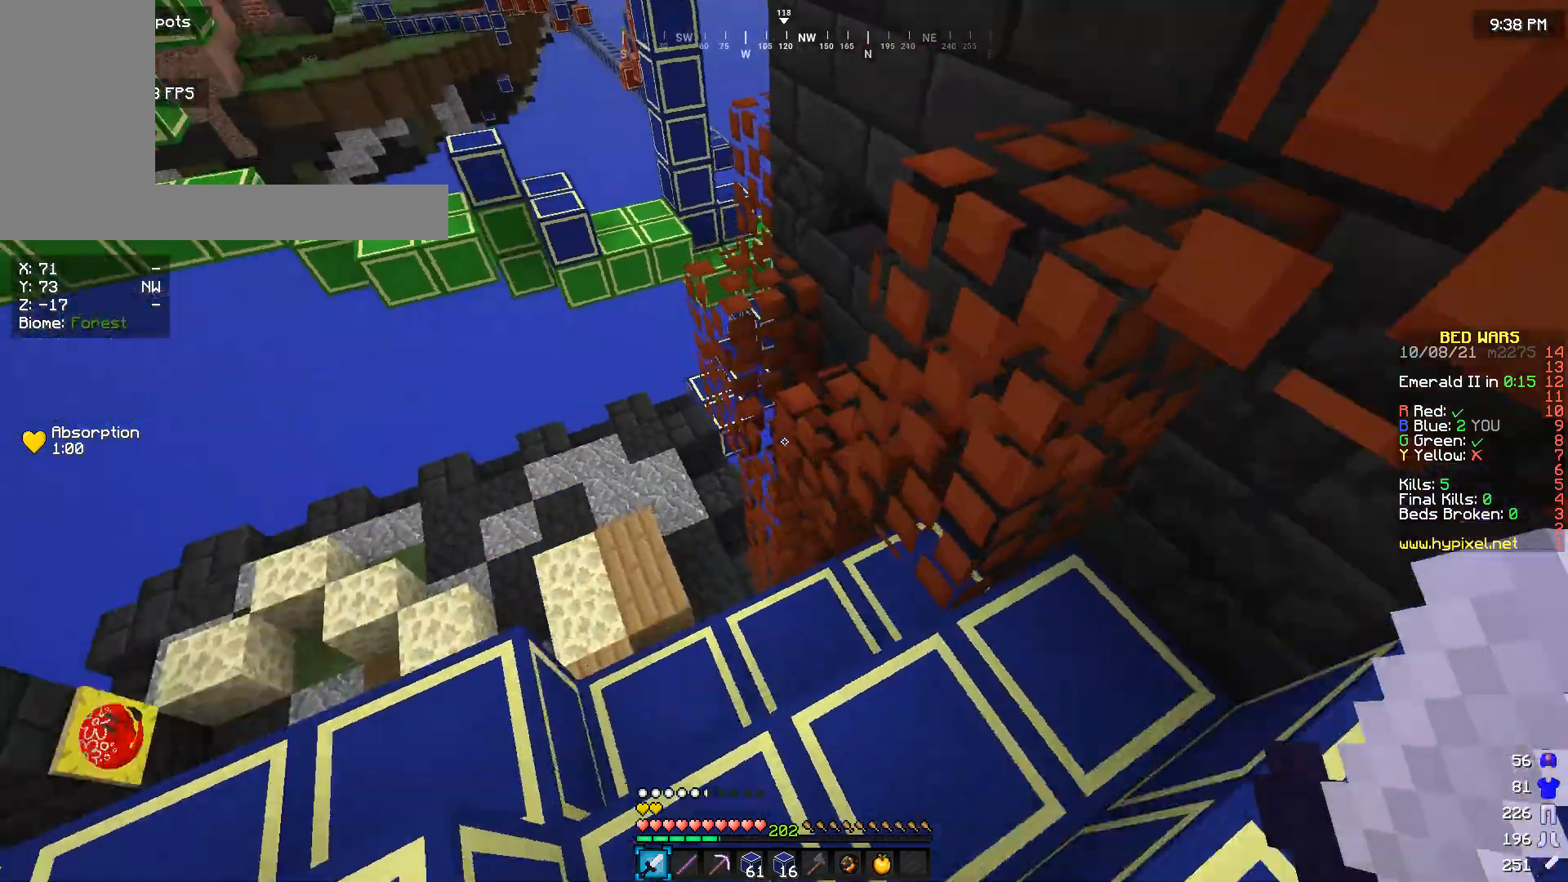
{"keys": ["a", "w"], "mouse": [], "events": [[433, "a", "down"]]}
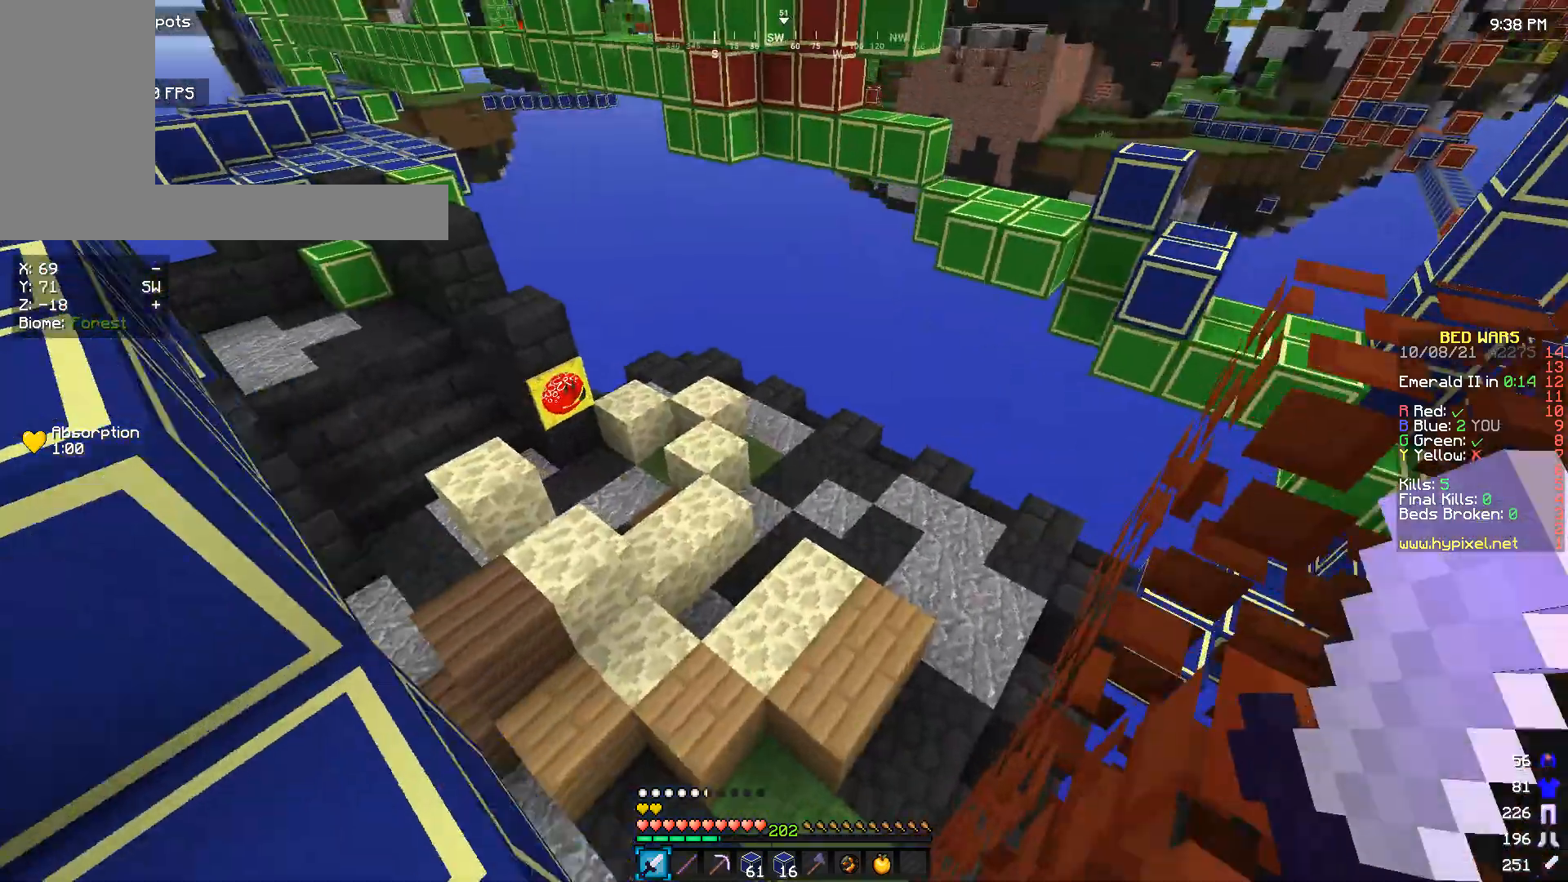
{"keys": ["a"], "mouse": [], "events": [[466, "w", "up"]]}
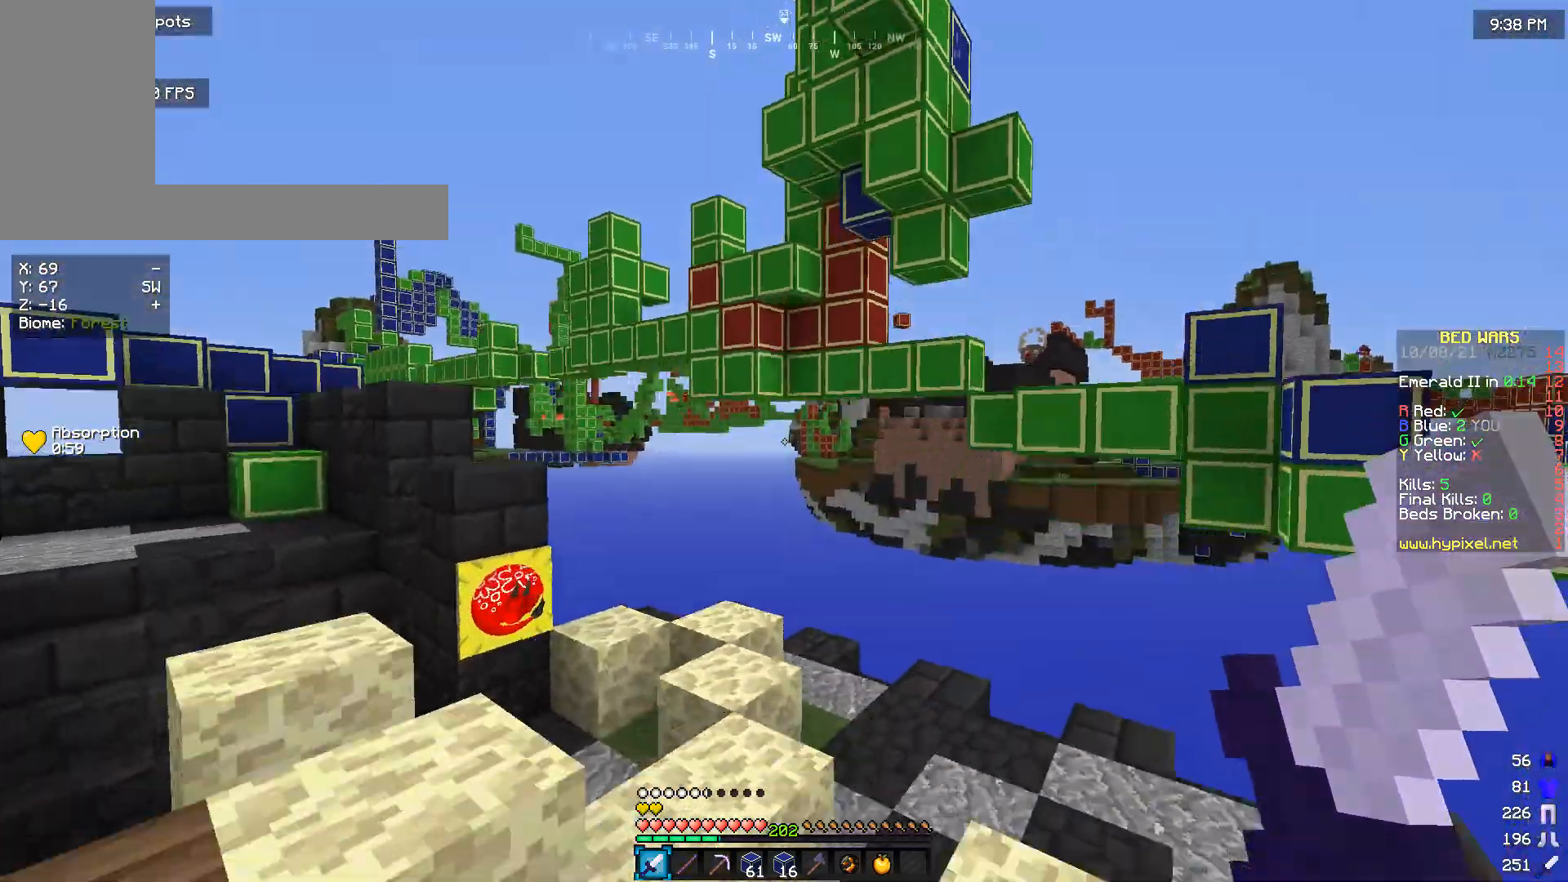
{"keys": [], "mouse": [], "events": [[133, "a", "up"]]}
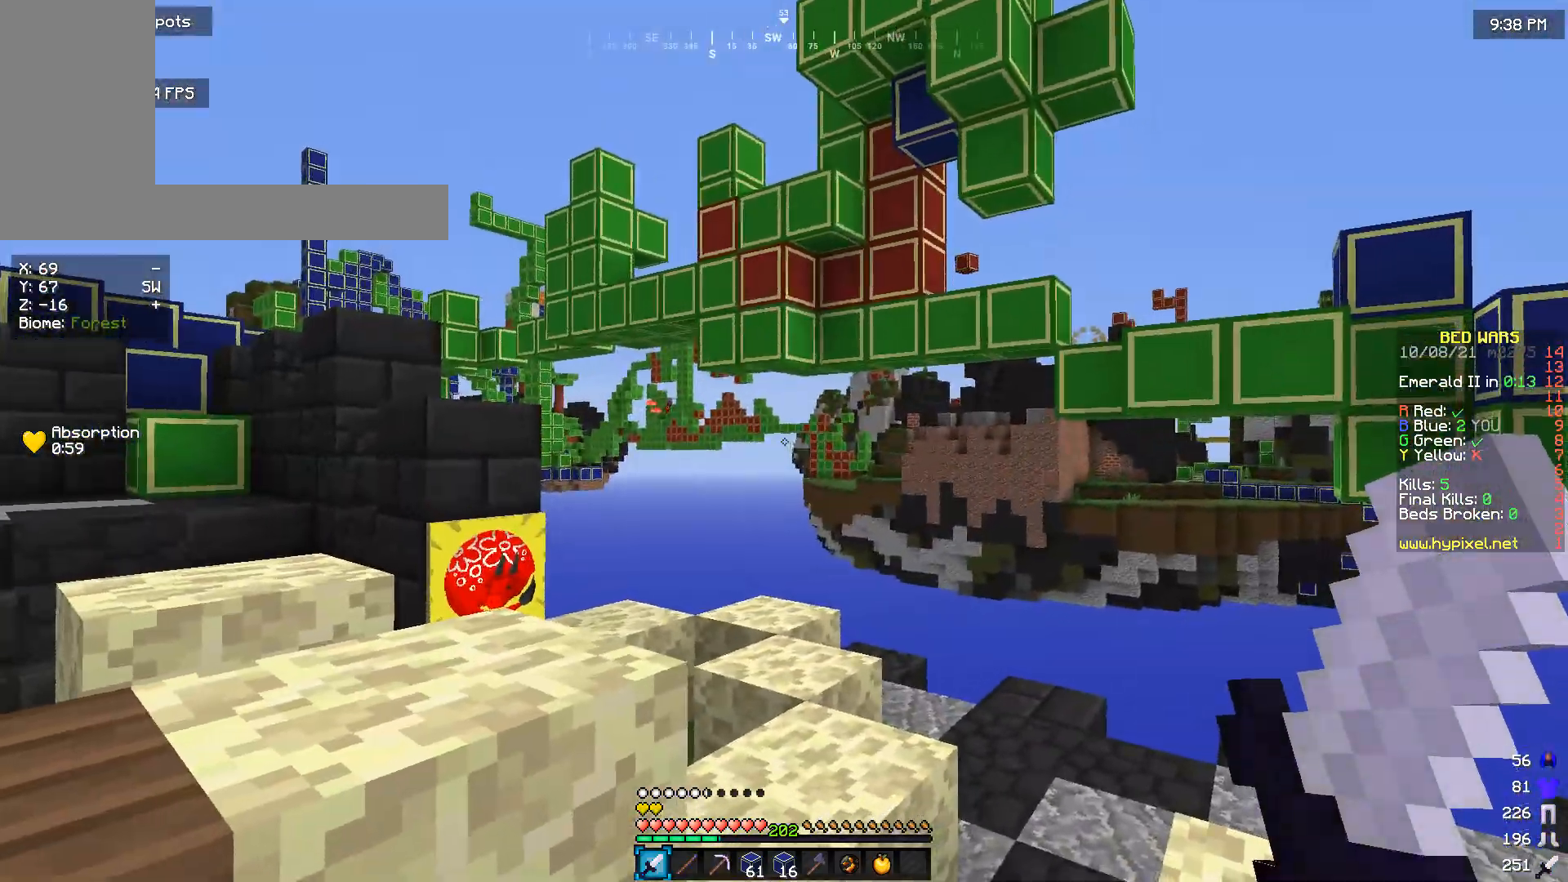
{"keys": ["w"], "mouse": [], "events": [[100, "w", "down"]]}
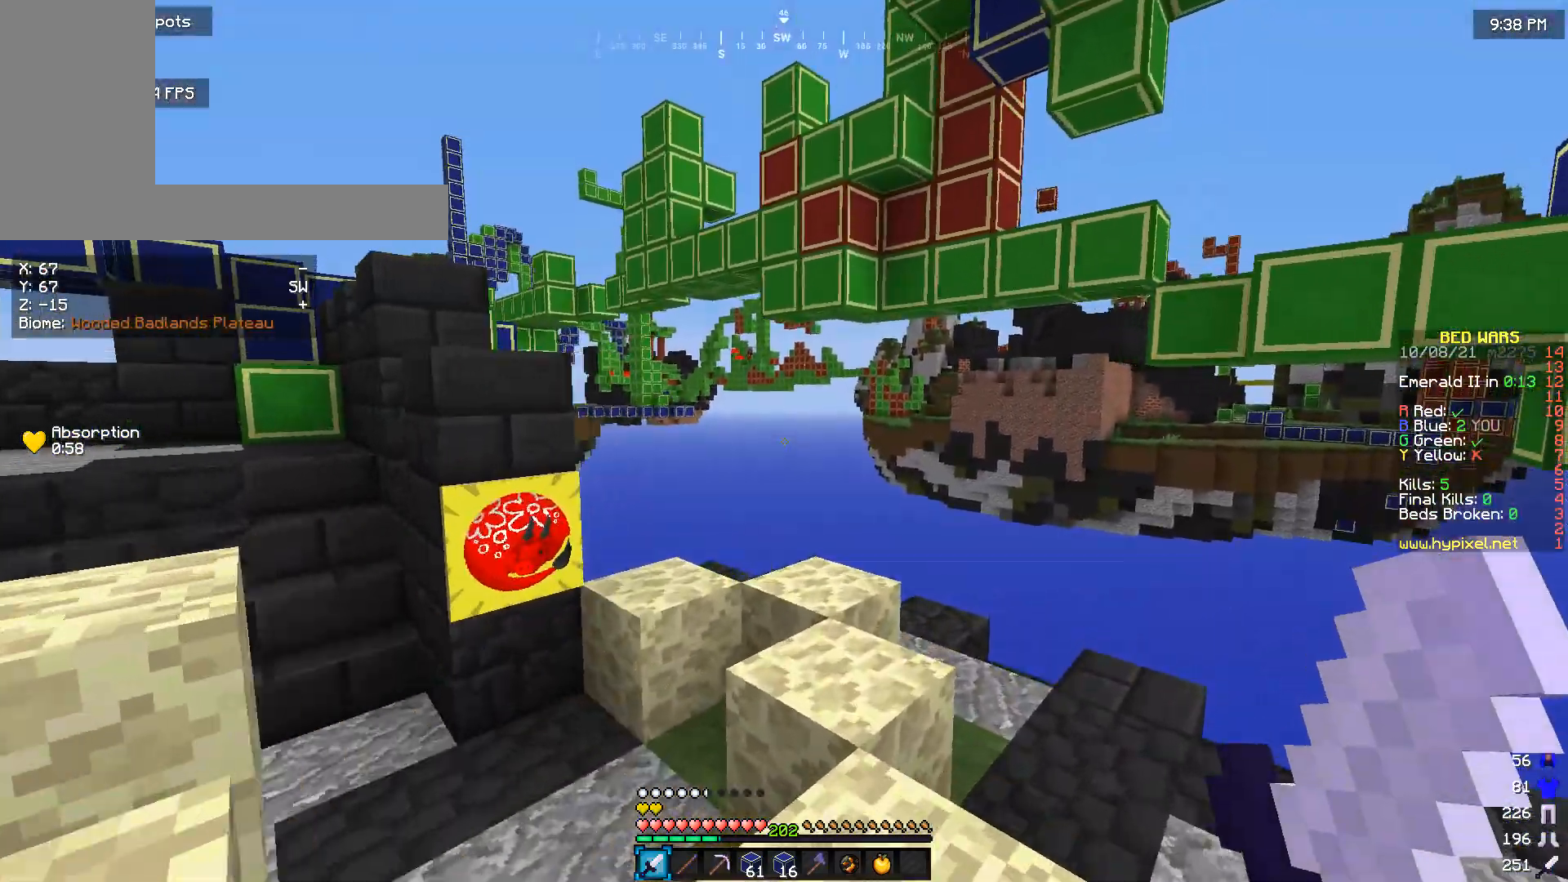
{"keys": [], "mouse": [], "events": [[500, "w", "up"]]}
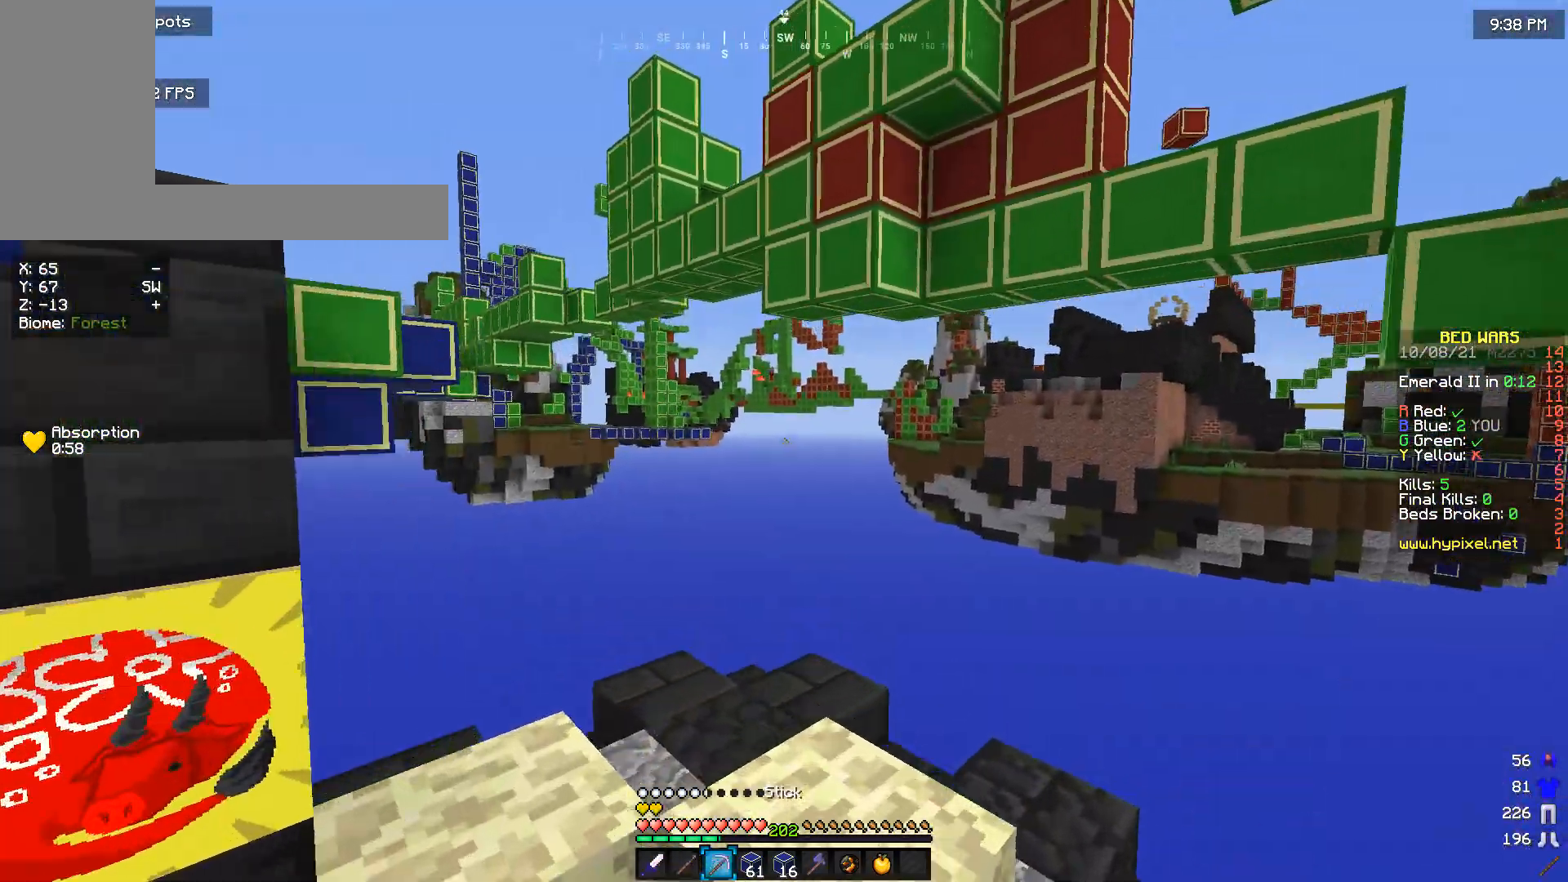
{"keys": [], "mouse": [], "events": []}
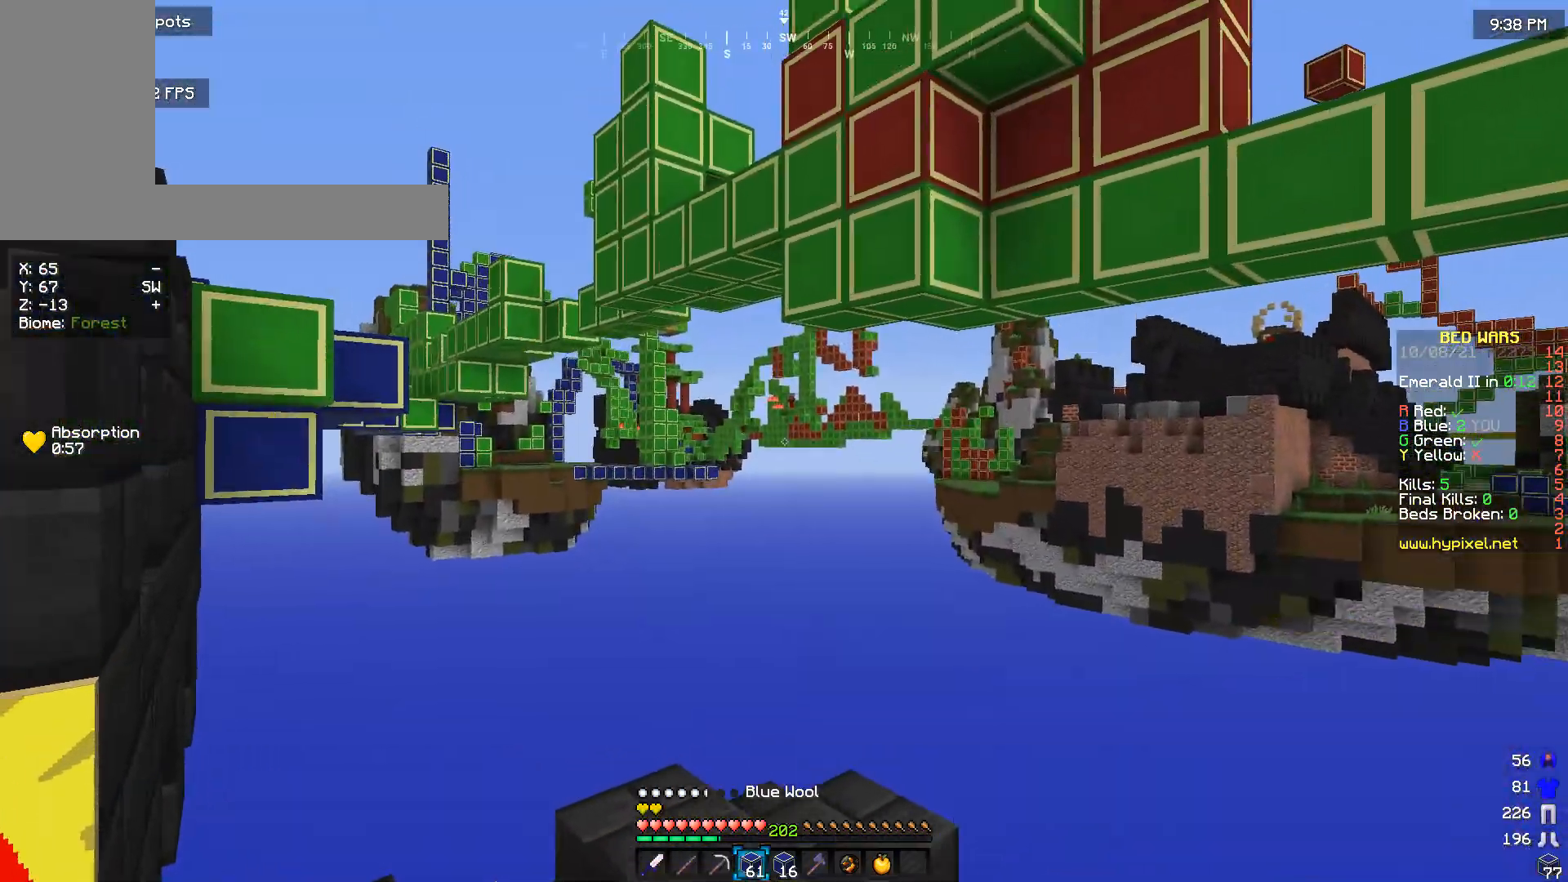
{"keys": [], "mouse": [], "events": [[100, "w", "down"], [166, "w", "up"]]}
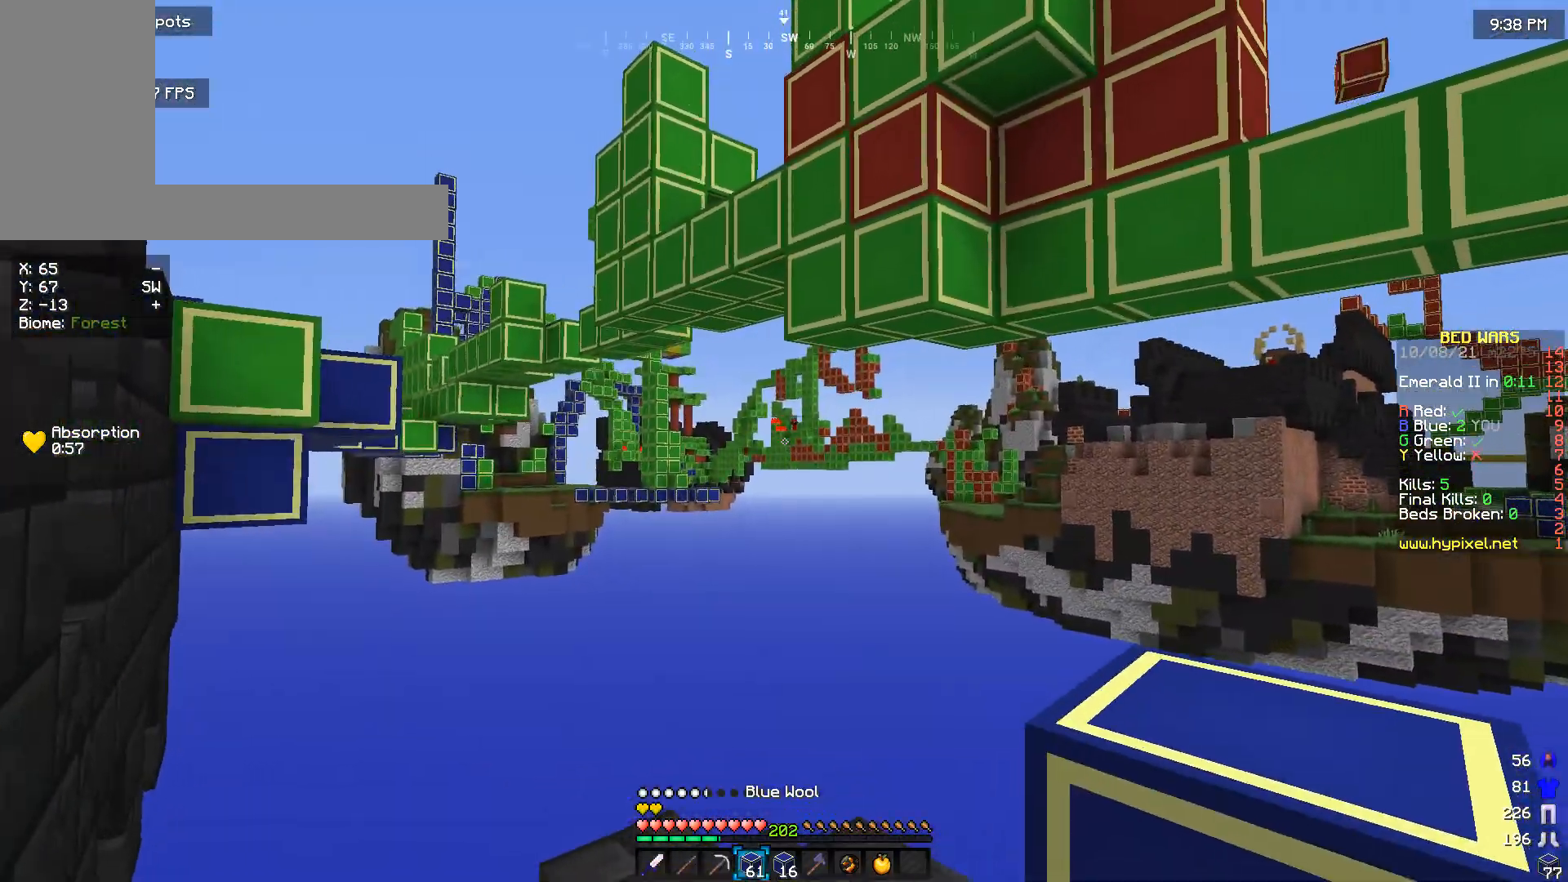
{"keys": [], "mouse": [], "events": []}
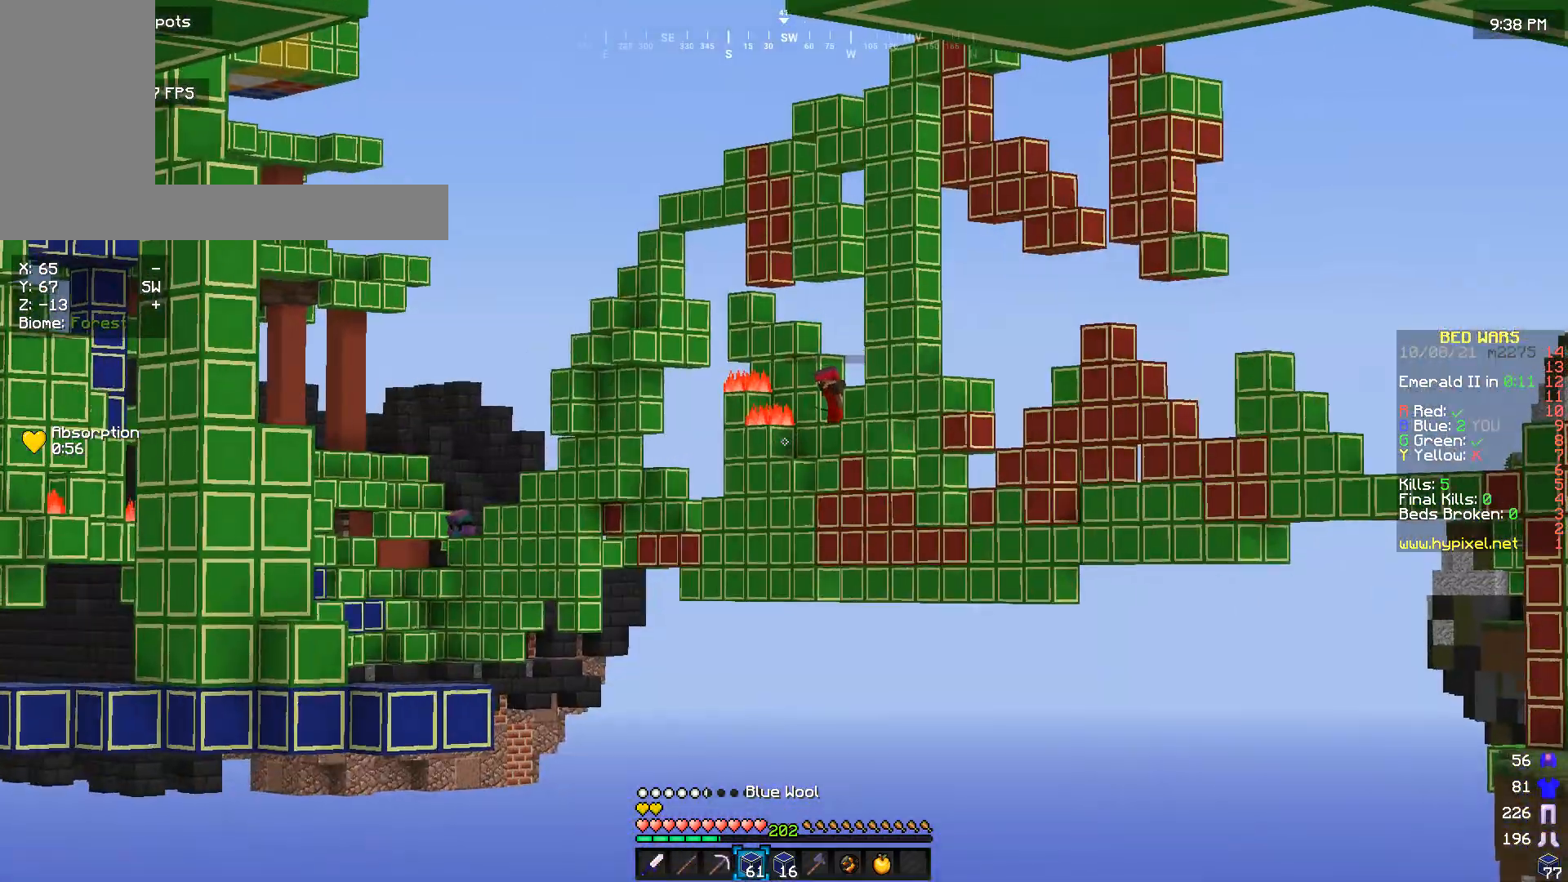
{"keys": [], "mouse": [], "events": []}
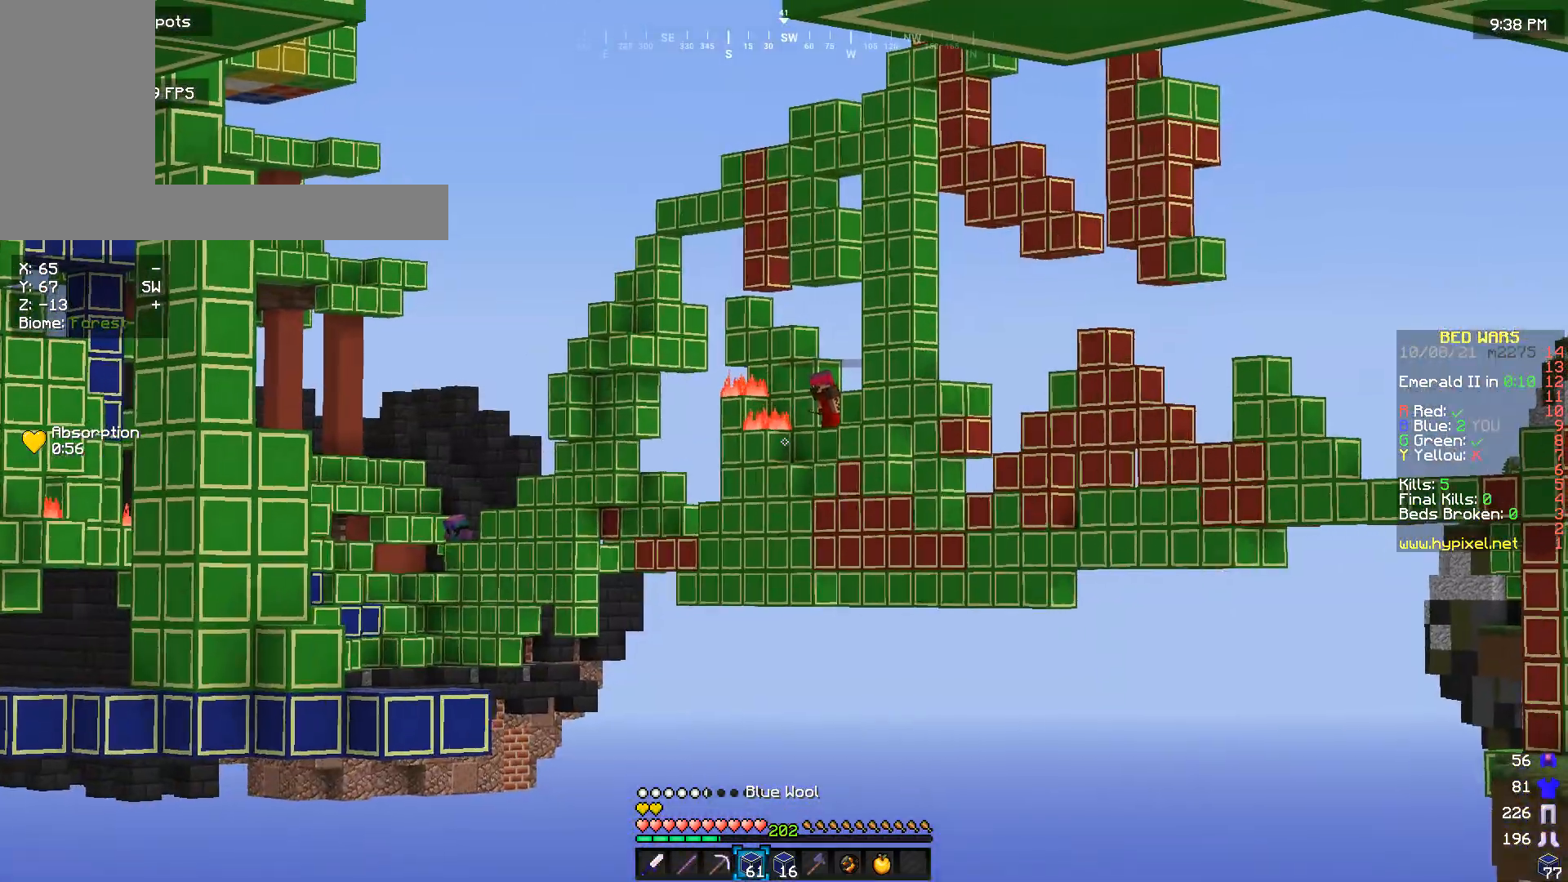
{"keys": [], "mouse": [], "events": []}
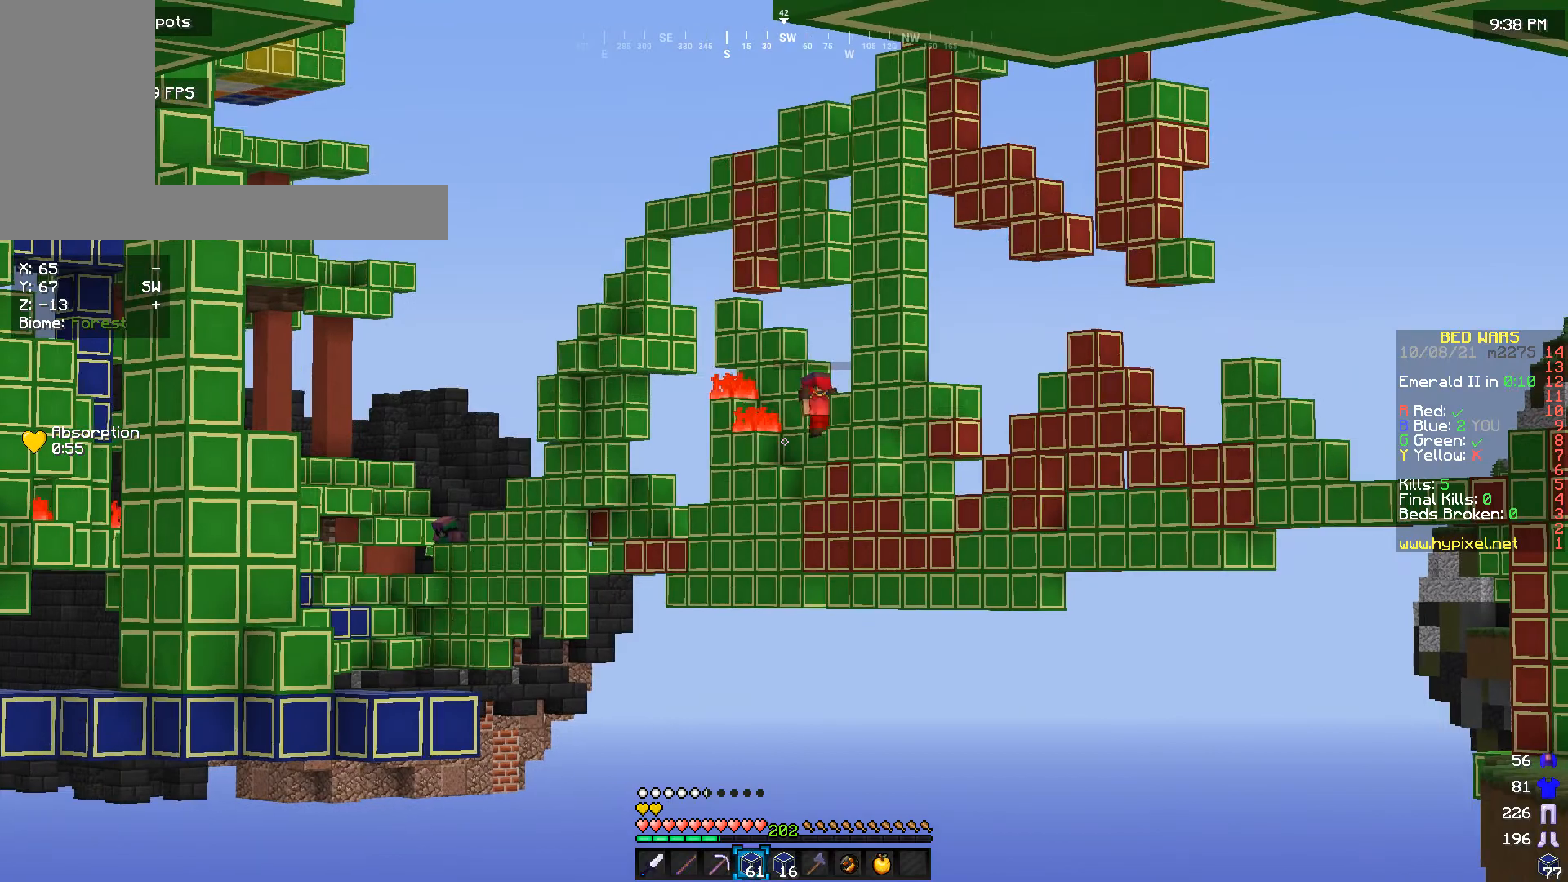
{"keys": [], "mouse": [], "events": [[33, "mouse_right", "down"], [166, "mouse_right", "up"]]}
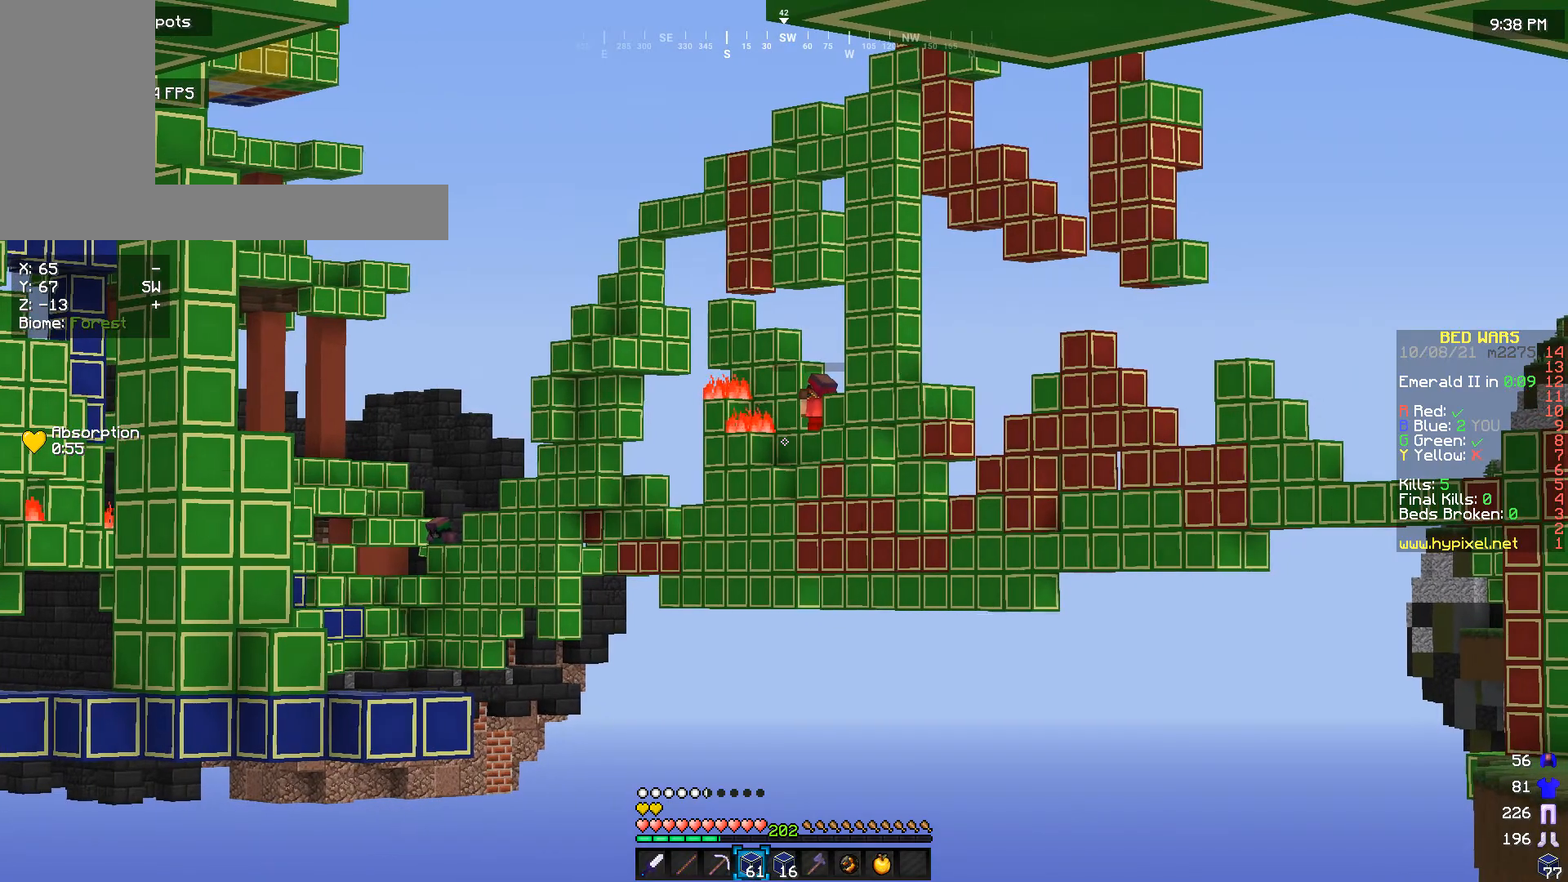
{"keys": [], "mouse": [], "events": []}
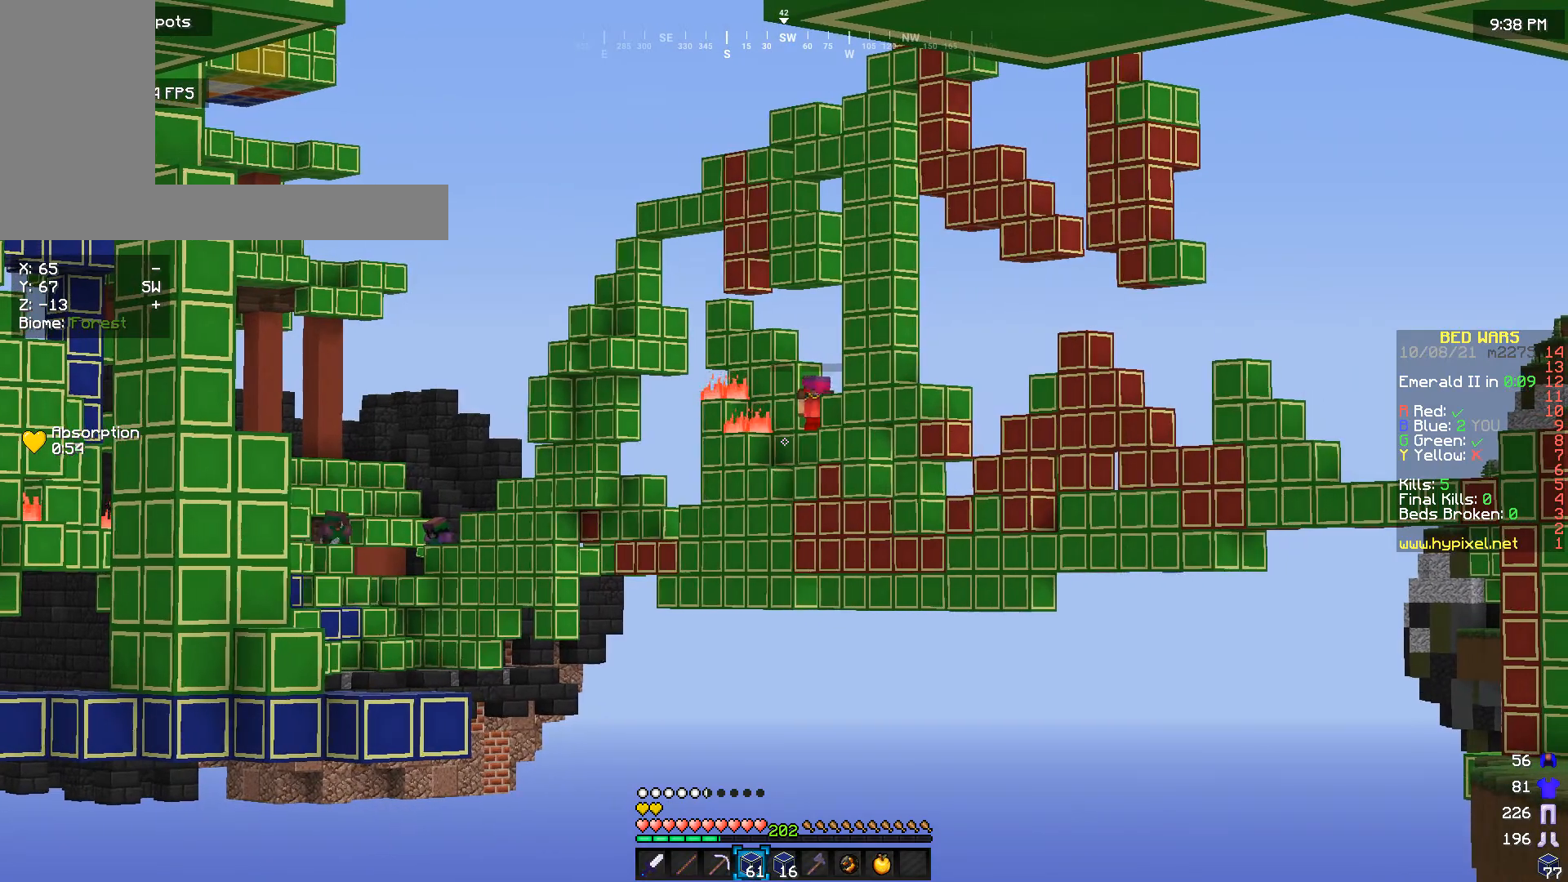
{"keys": [], "mouse": [], "events": []}
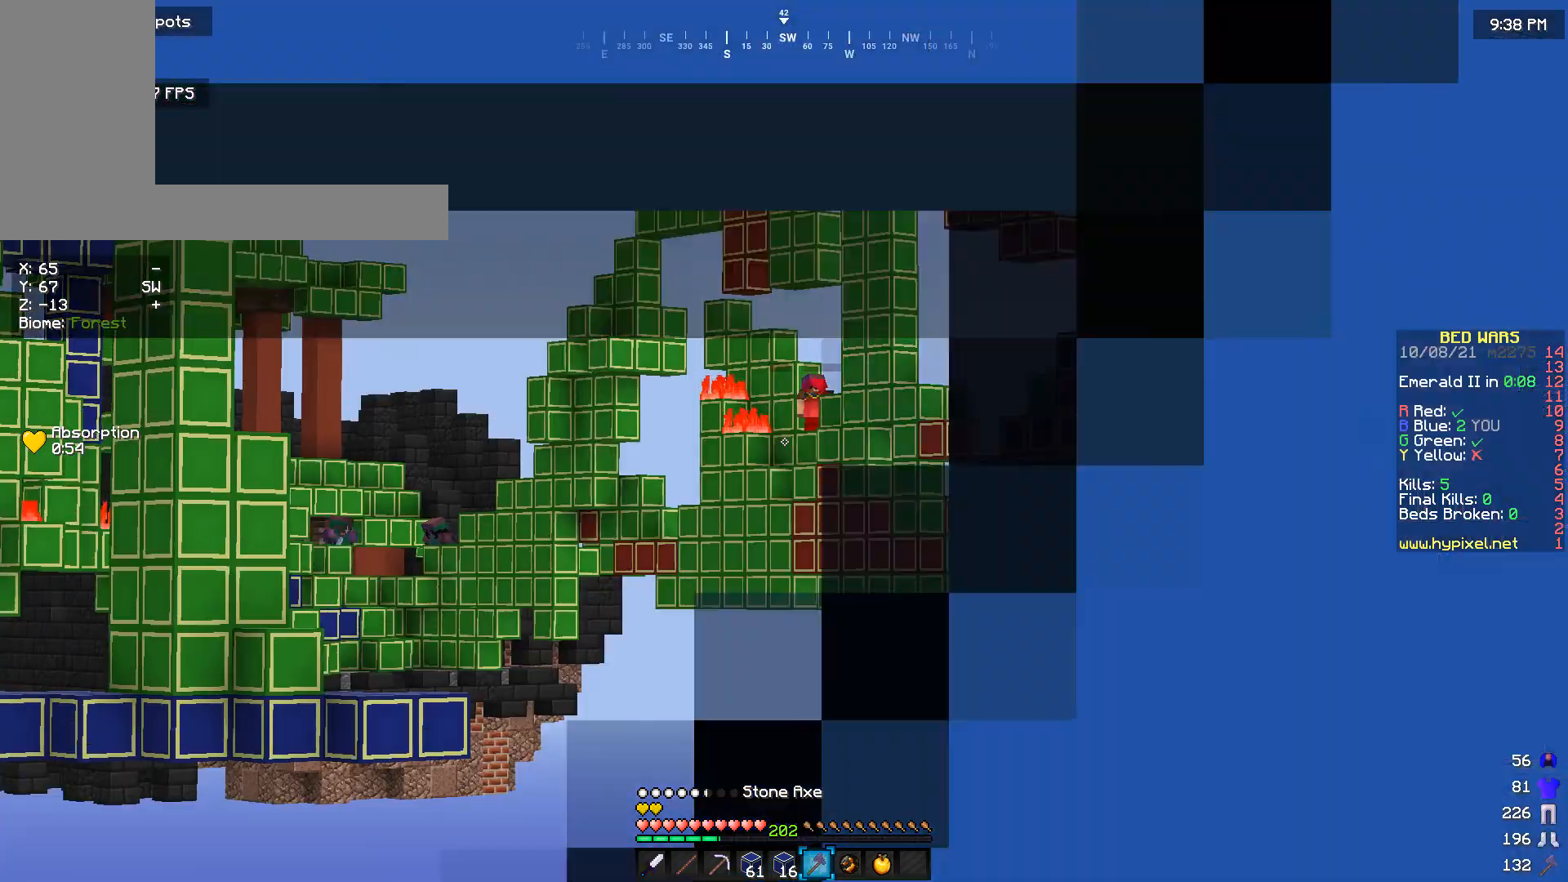
{"keys": [], "mouse": [], "events": []}
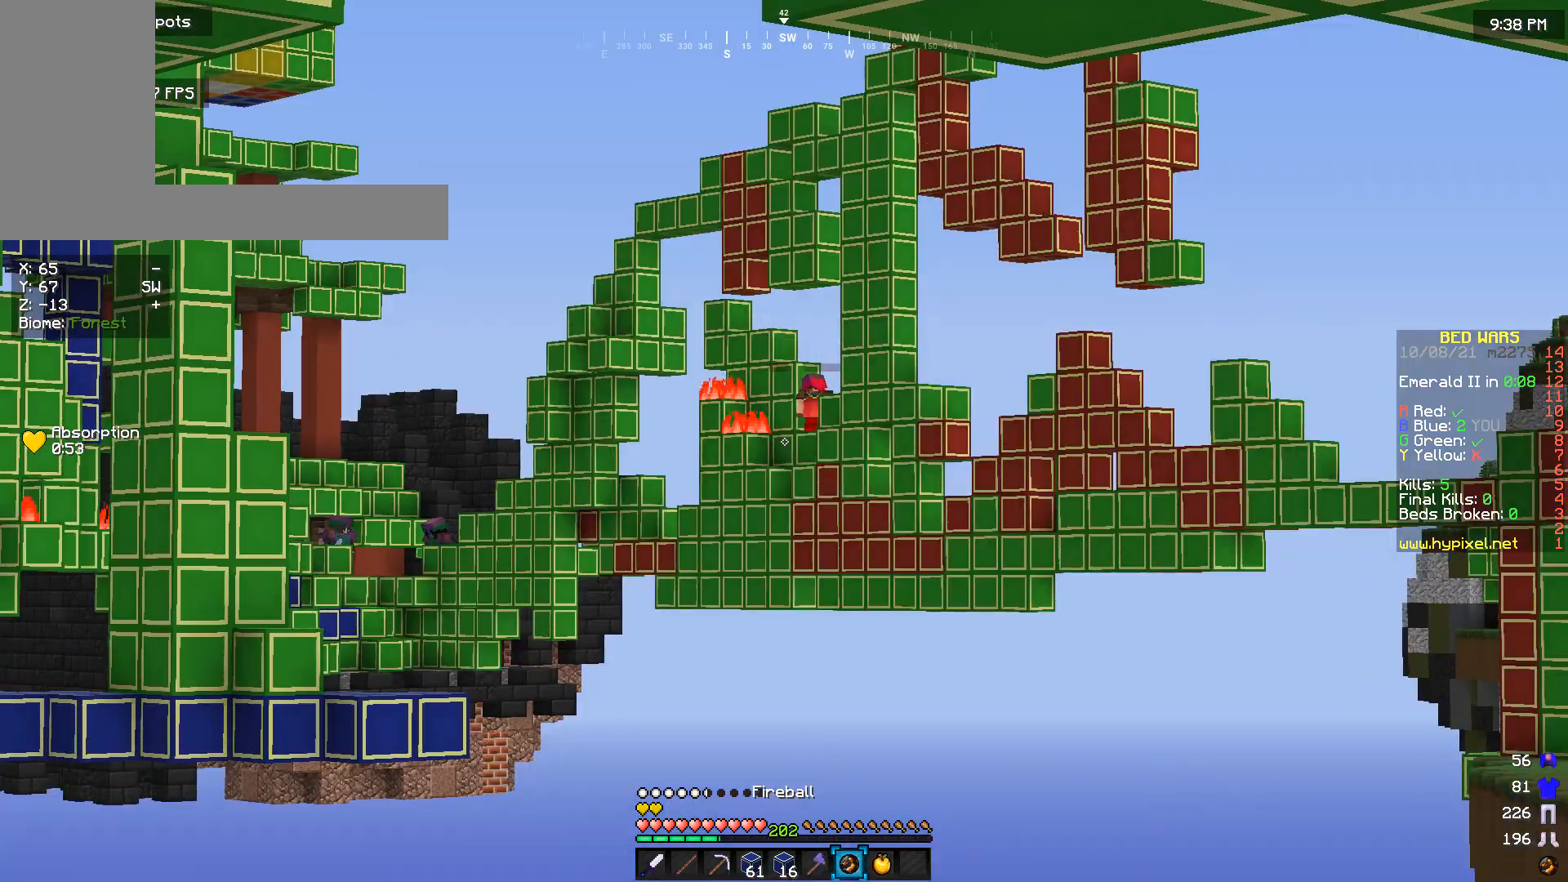
{"keys": [], "mouse": [], "events": []}
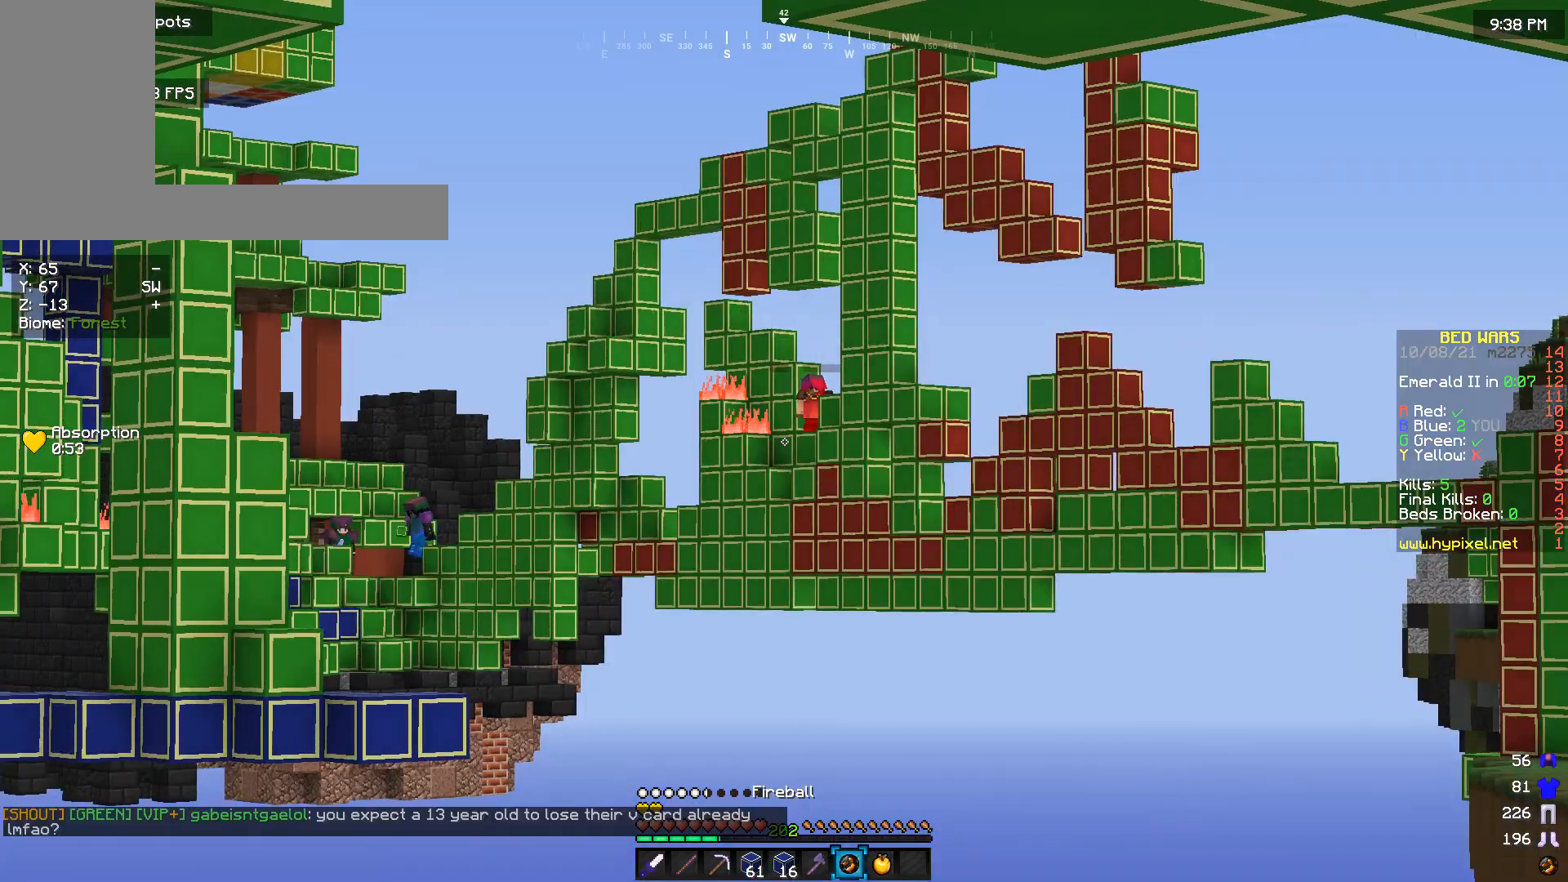
{"keys": [], "mouse": [], "events": []}
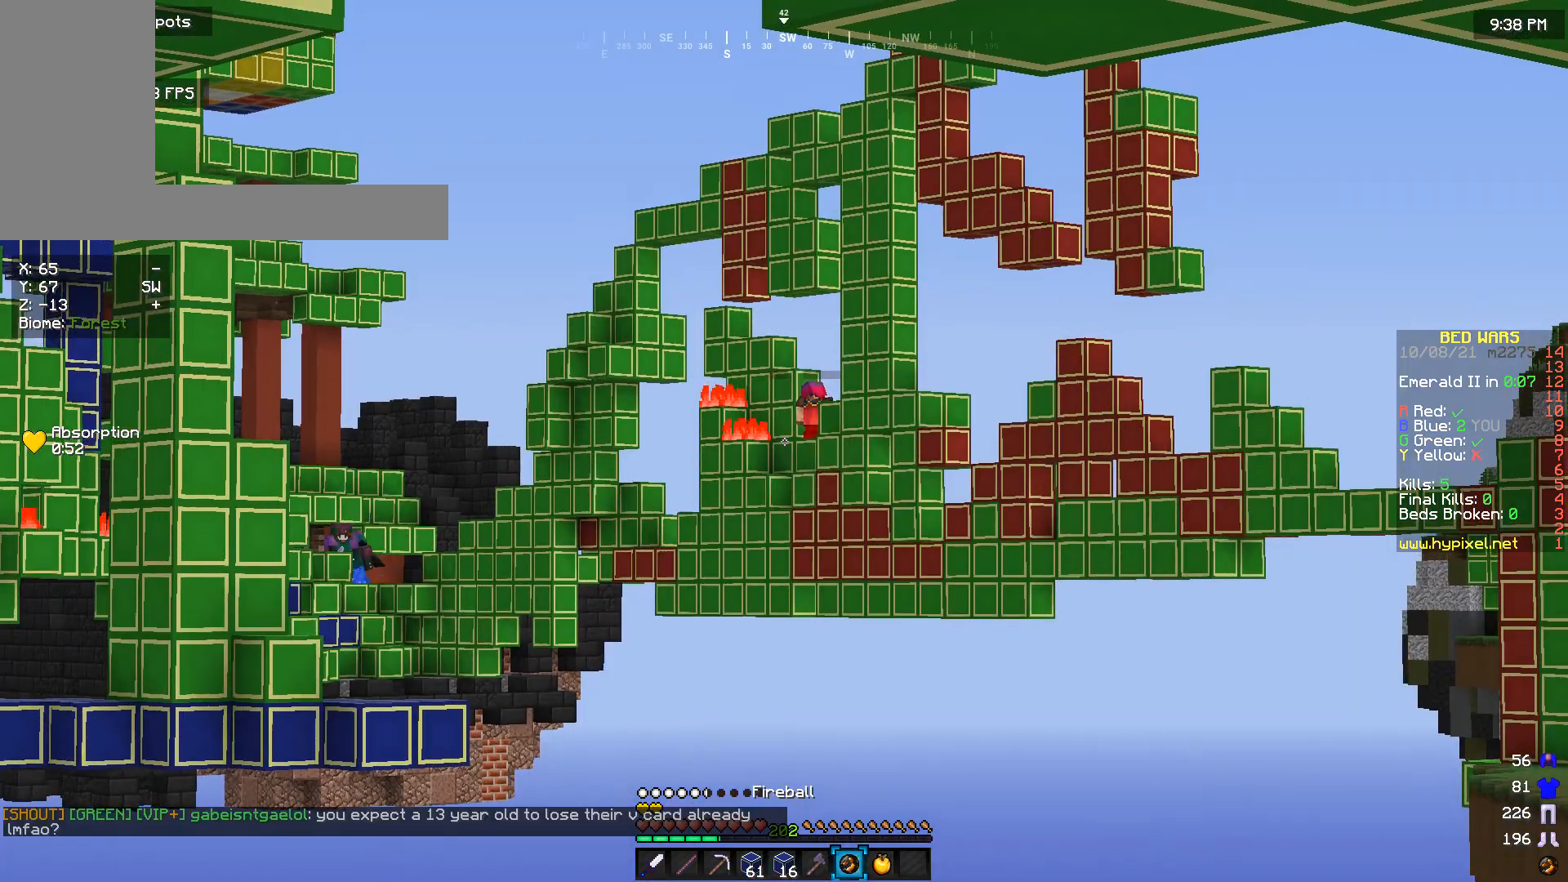
{"keys": [], "mouse": [], "events": [[33, "mouse_right", "down"], [133, "mouse_right", "up"]]}